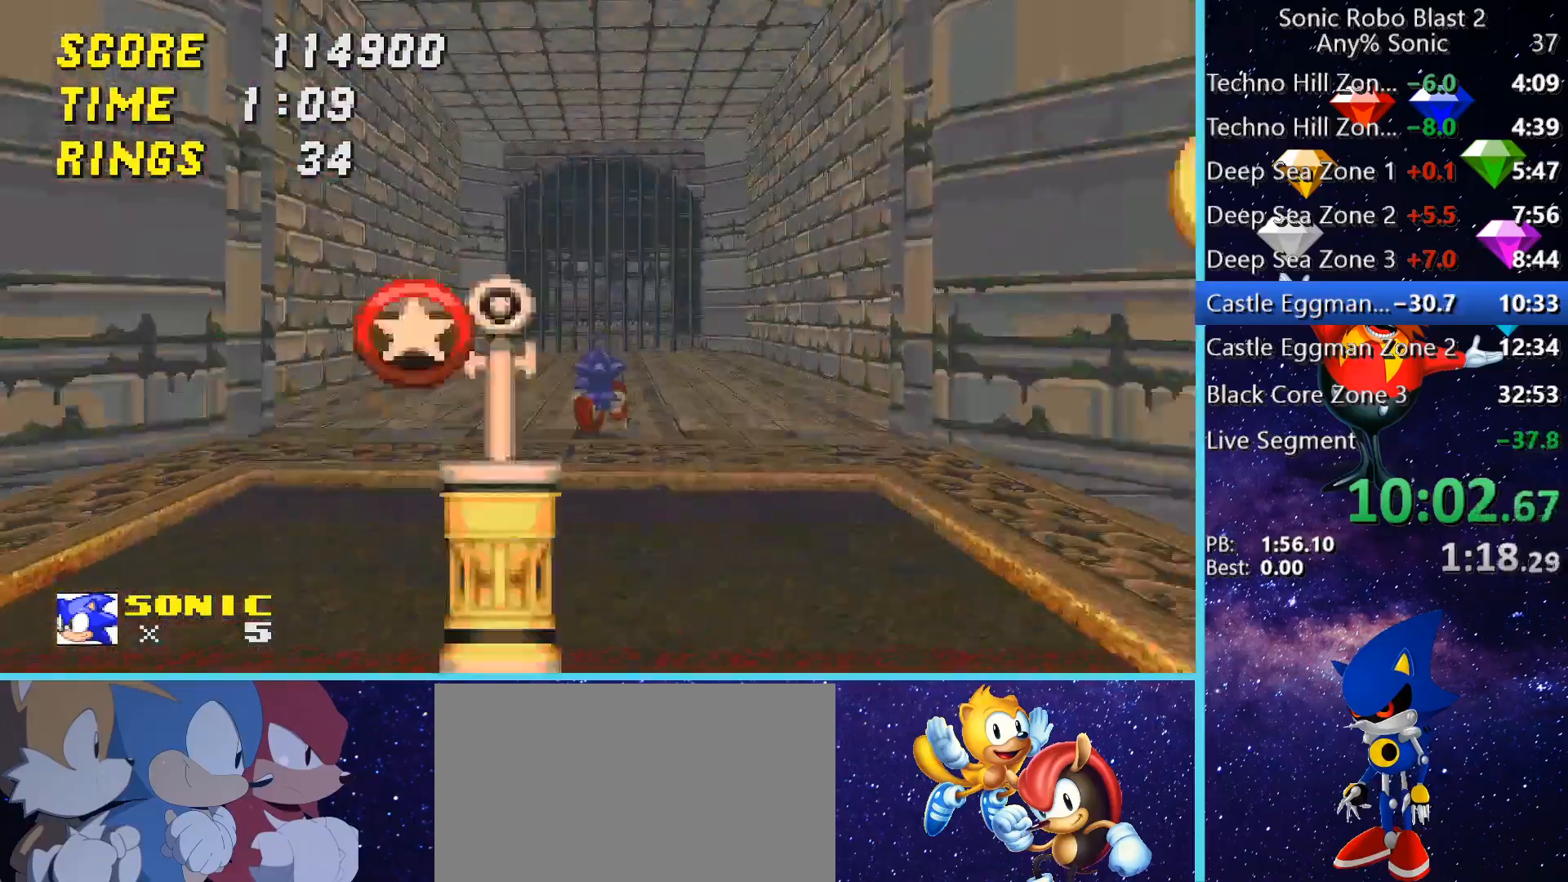
Gameplay with keyboard and mouse; each line is a JSON object with the keys and mouse buttons held at the frame after it. "events" lists presses ("down") and releases ("up") of "1", "2", "3", "4", "5", "a", "alt", "c", "caps_lock", "ctrl", "d", "e", "g", "q", "r", "s", "shift", "space", "t", "tab", "v", "w", "x", "z" and "mouse_wheel" between this image and that frame as [ms after this image, input, new state], when the widget could be followed in between. "mouse_wheel" = the "wheel" button of the "mouse" list. No other keys are recorded. "wheel" means that the mouse wheel is clicked or scrolled. Not read: f mouse_move.
{"keys": [], "mouse": [], "events": [[80, "w", "up"]]}
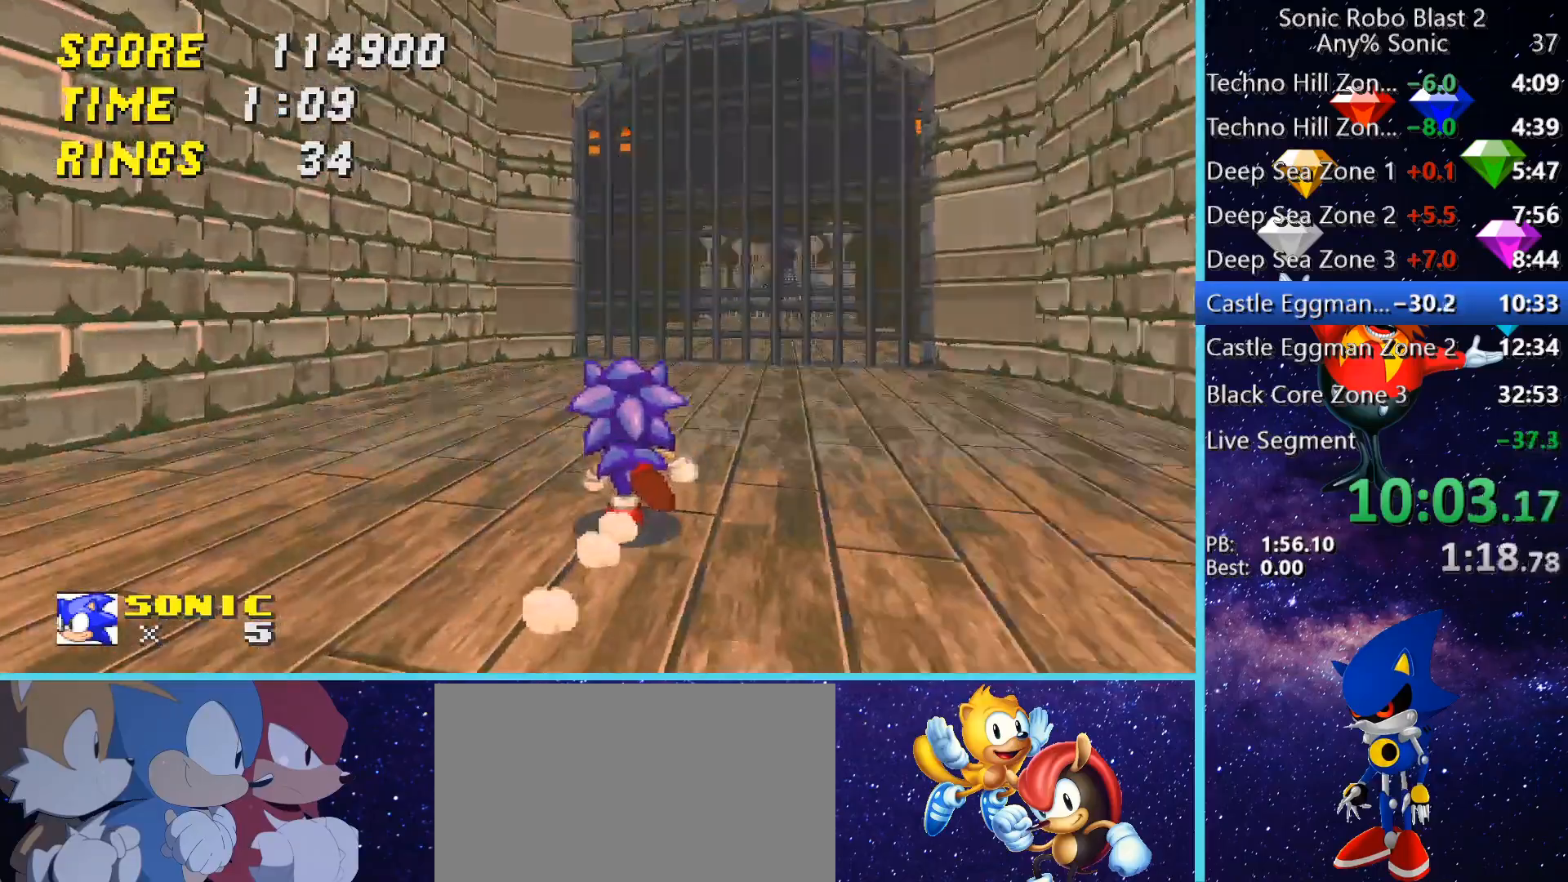
{"keys": ["d", "w"], "mouse": [], "events": [[80, "s", "down"], [280, "s", "up"], [320, "d", "down"], [520, "w", "down"]]}
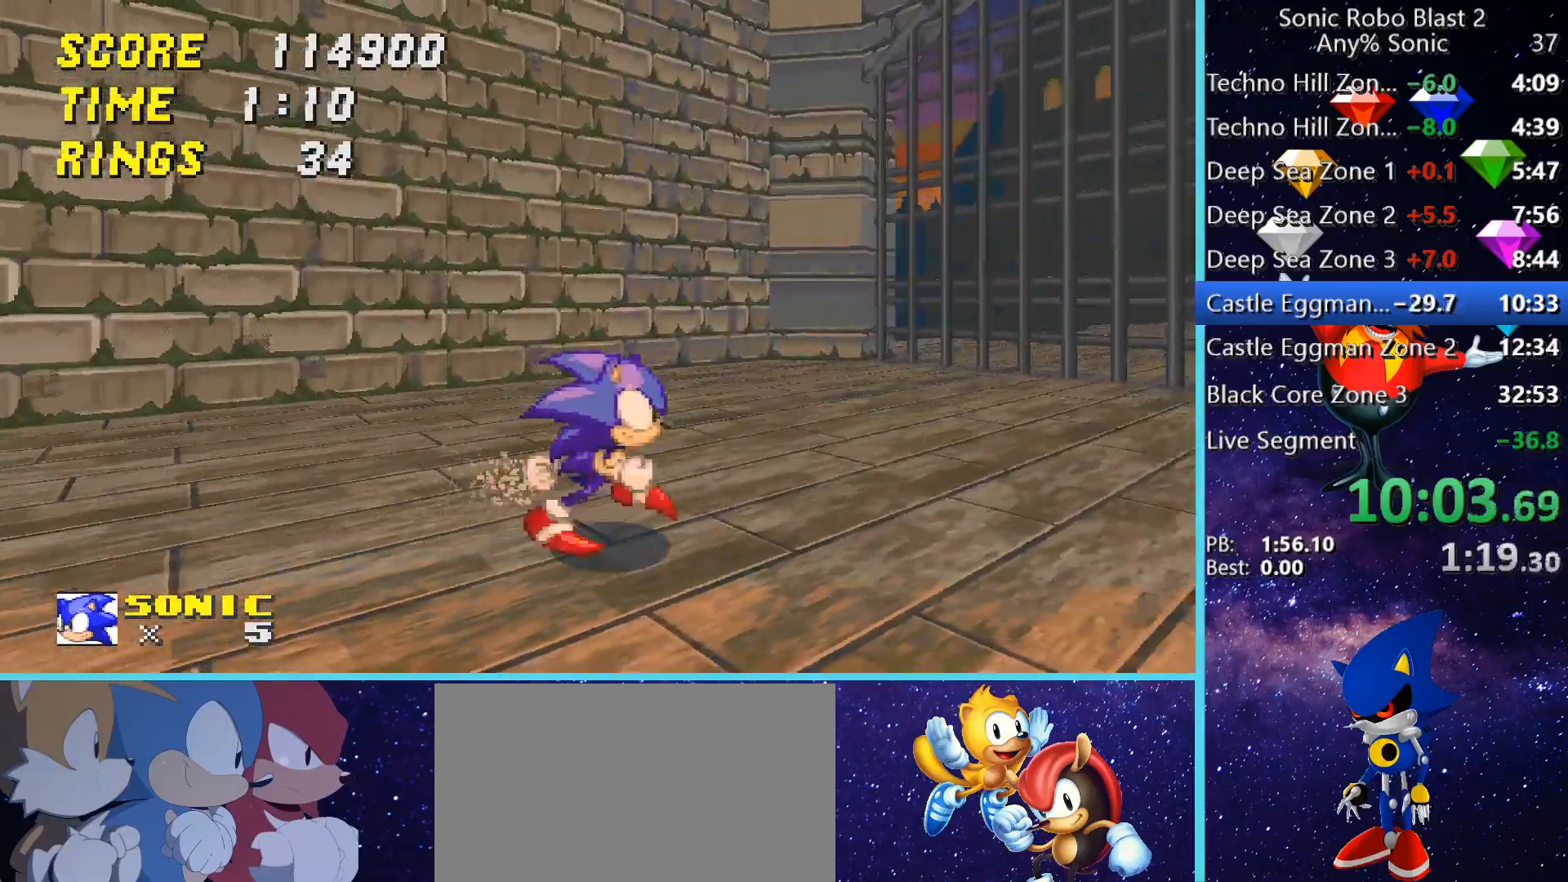
{"keys": [], "mouse": [], "events": [[240, "d", "up"], [240, "w", "up"]]}
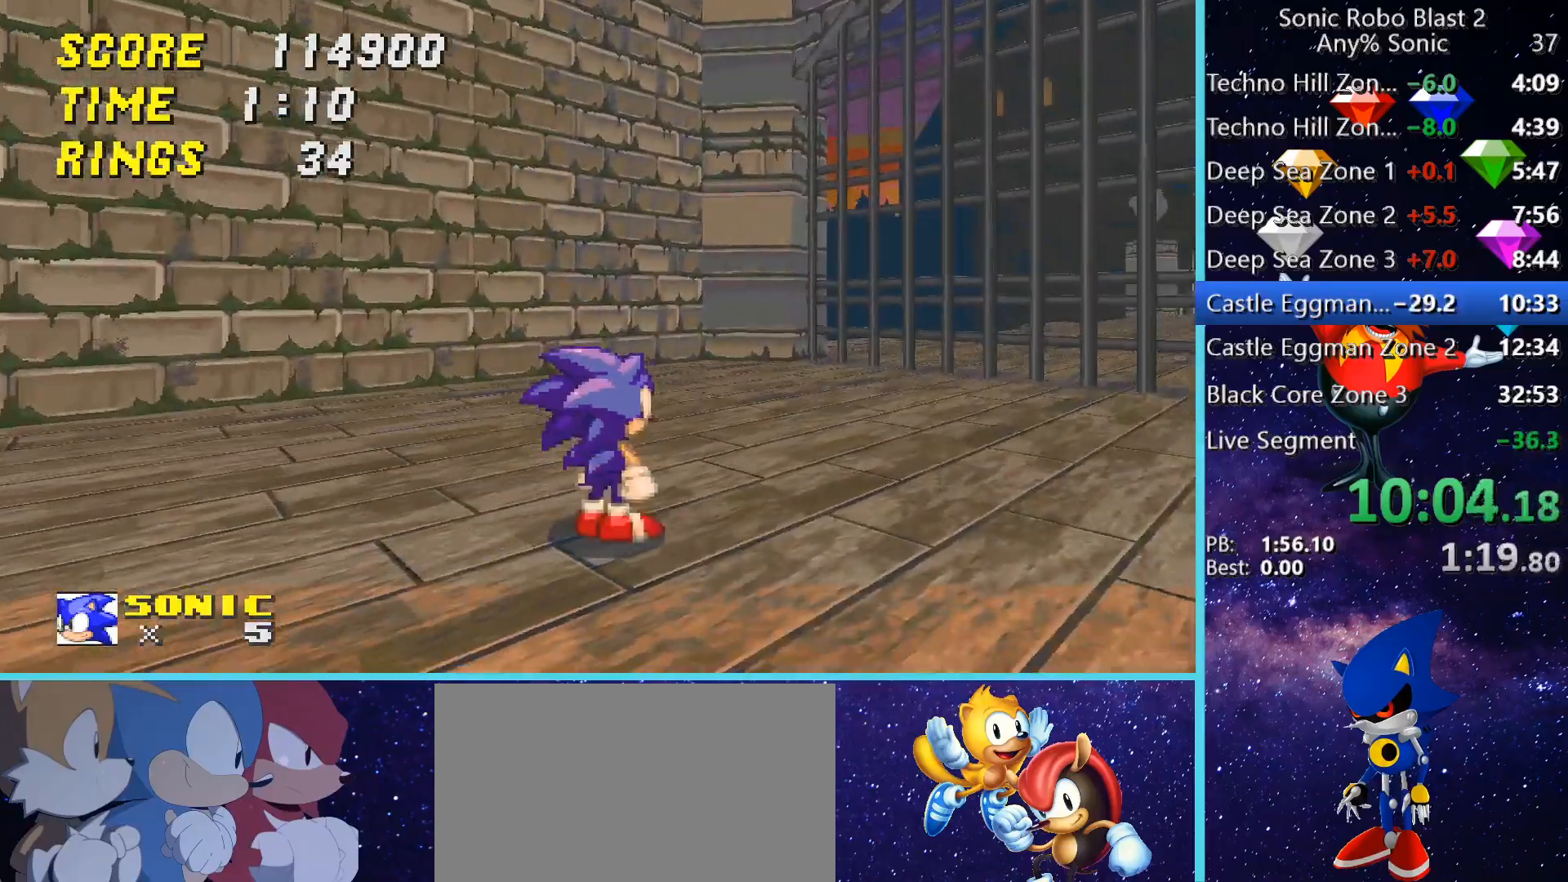
{"keys": ["d"], "mouse": [], "events": [[80, "d", "down"], [200, "d", "up"], [400, "w", "down"], [520, "d", "down"], [520, "w", "up"]]}
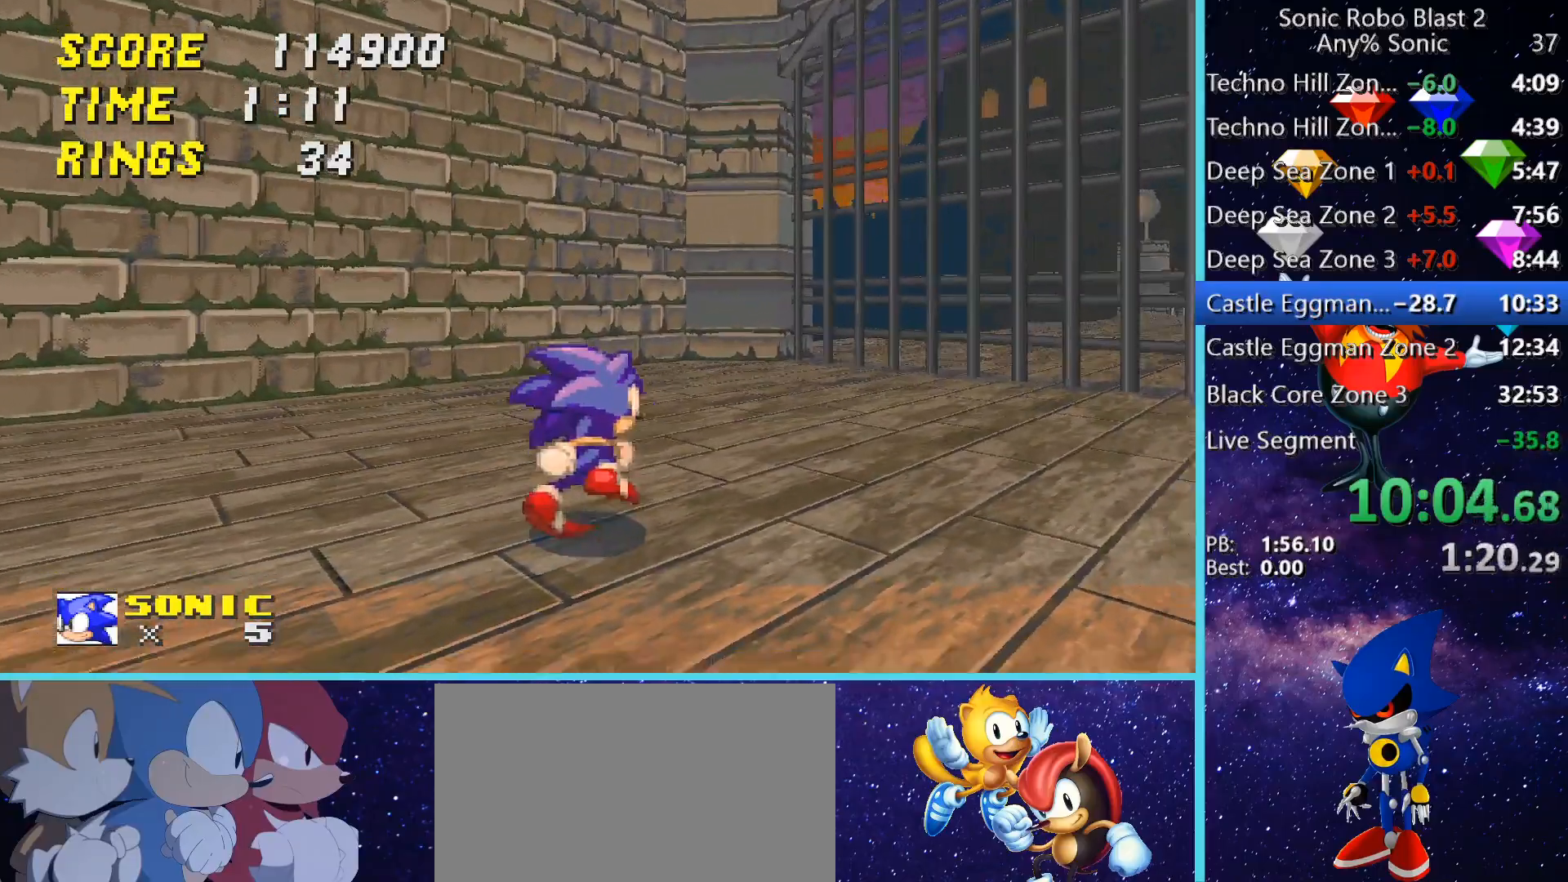
{"keys": ["shift"], "mouse": [], "events": [[120, "d", "up"], [280, "shift", "down"]]}
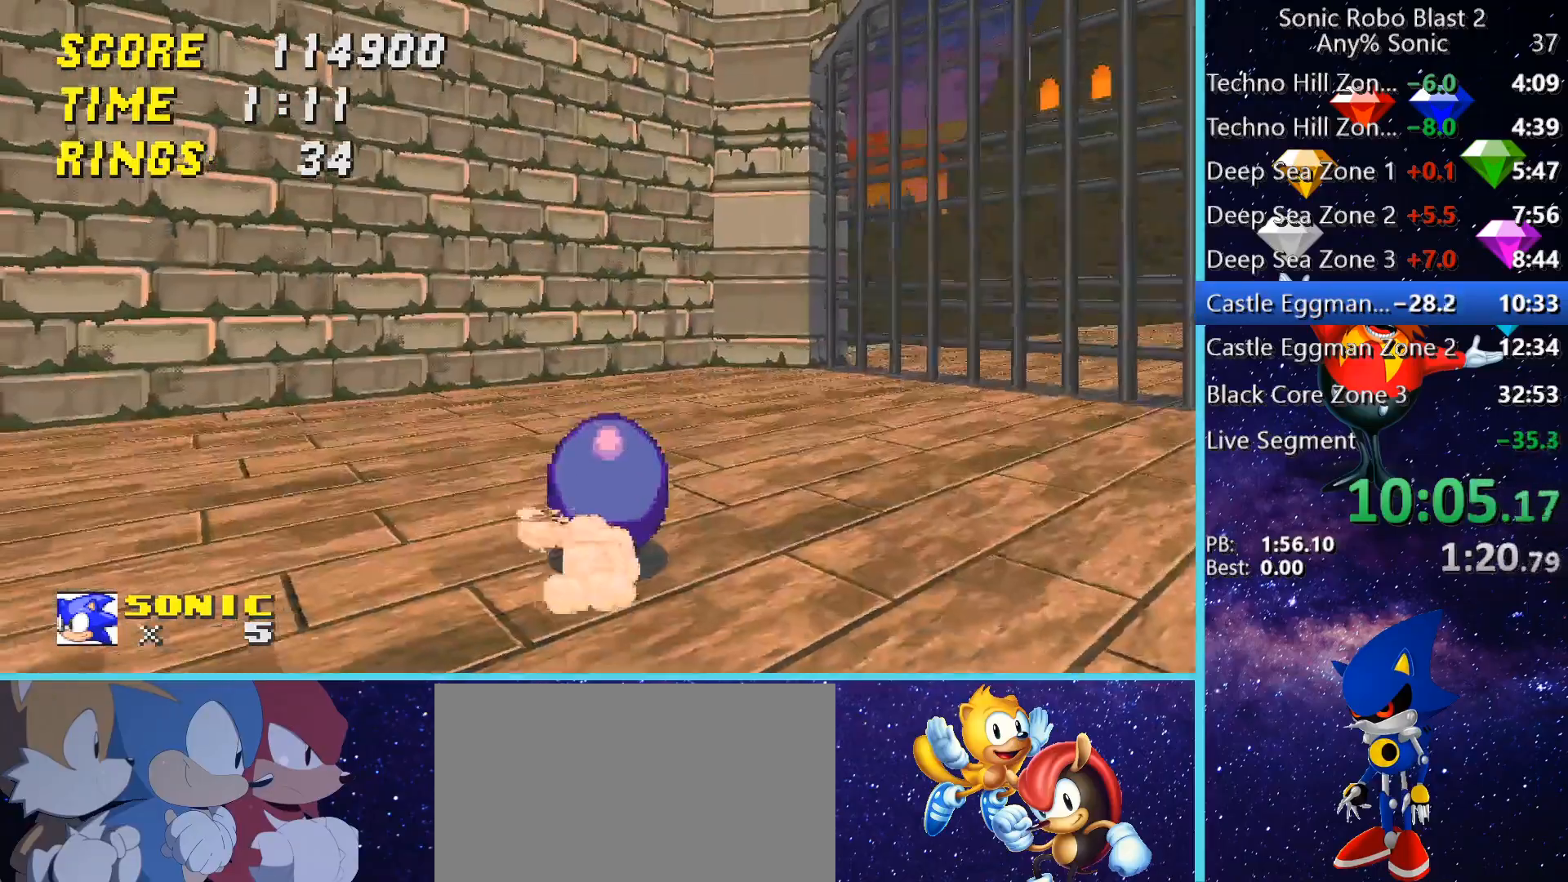
{"keys": ["shift"], "mouse": [], "events": []}
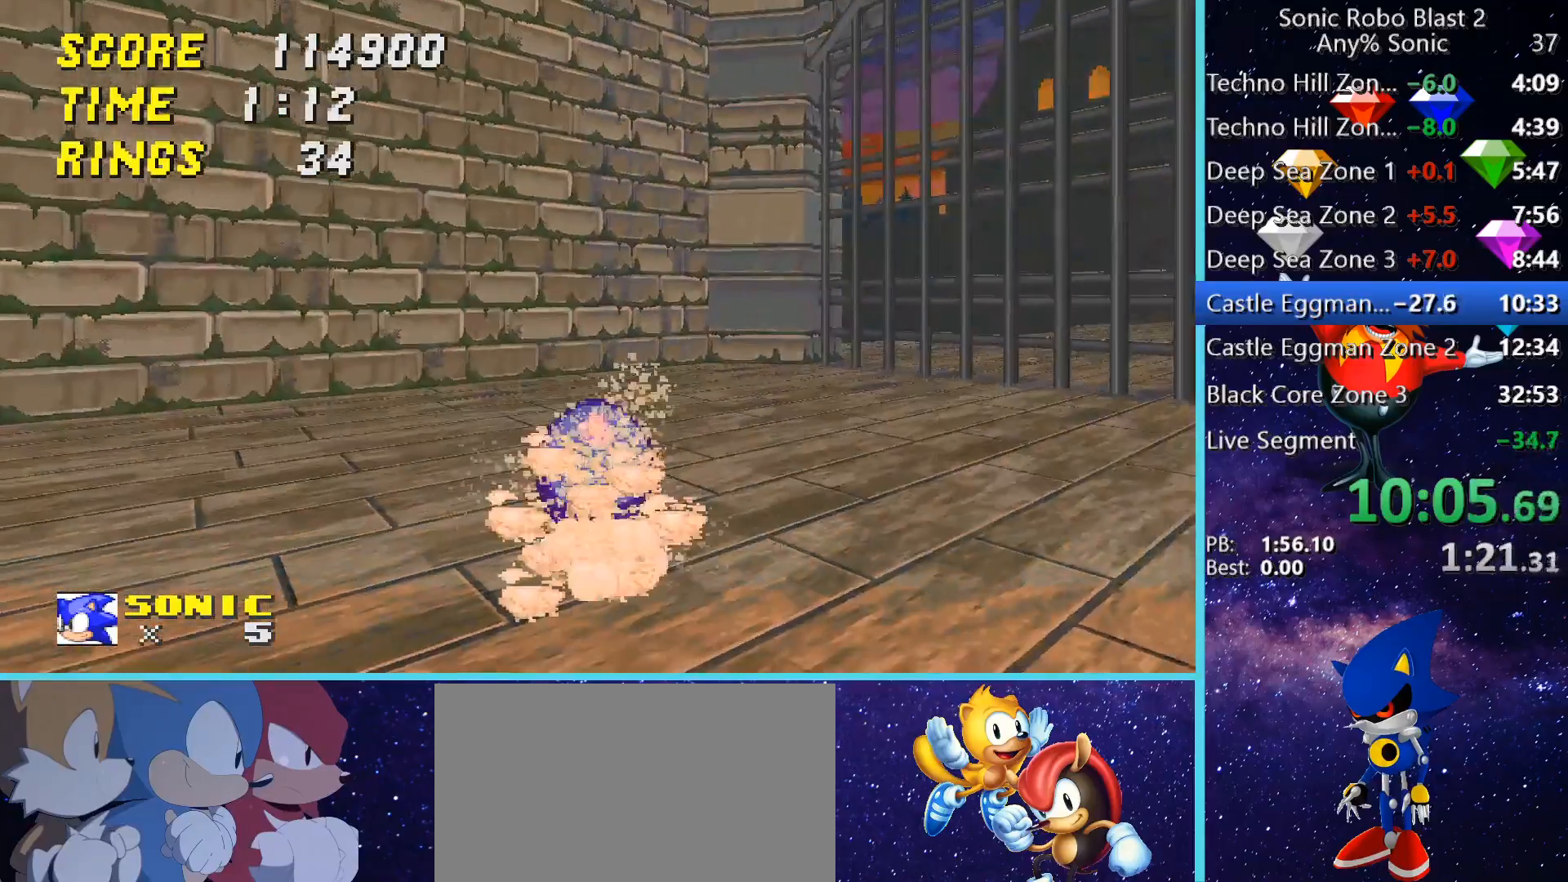
{"keys": ["shift"], "mouse": [], "events": []}
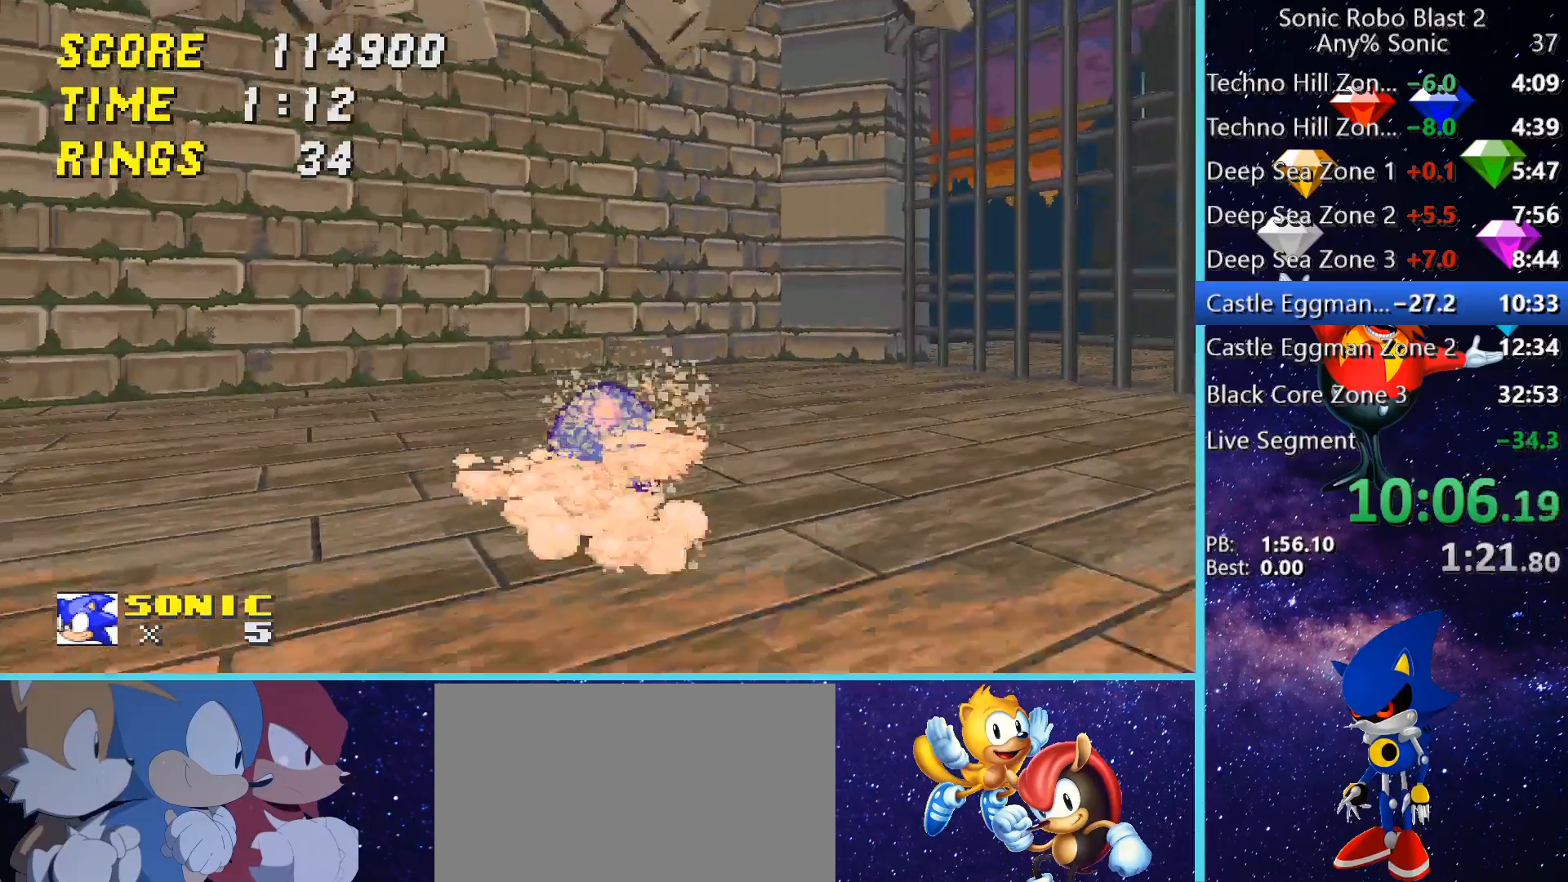
{"keys": ["shift"], "mouse": [], "events": []}
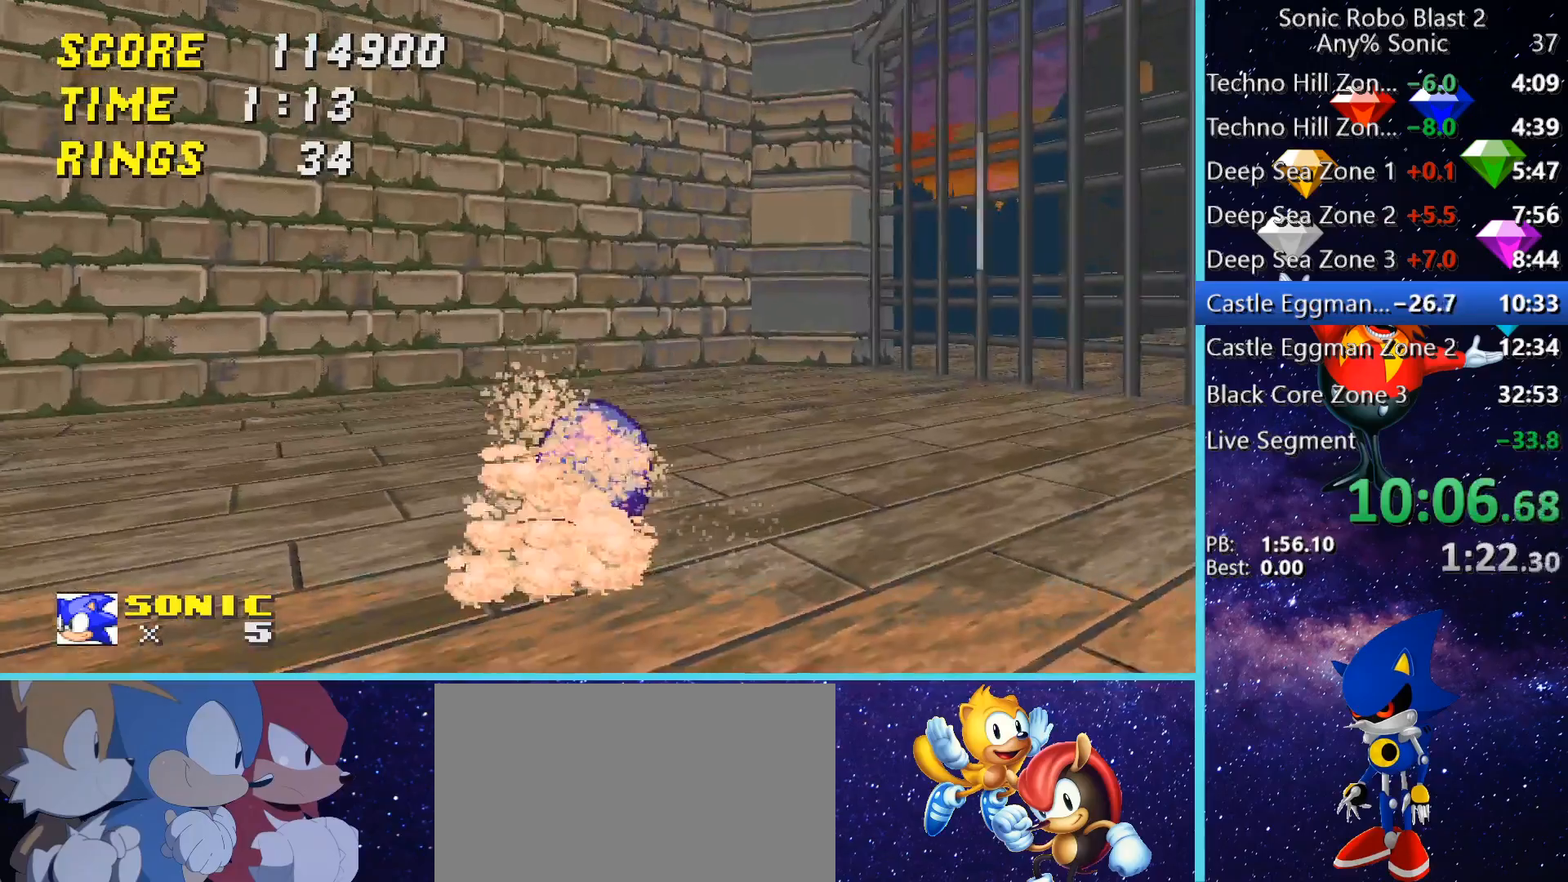
{"keys": ["shift"], "mouse": [], "events": []}
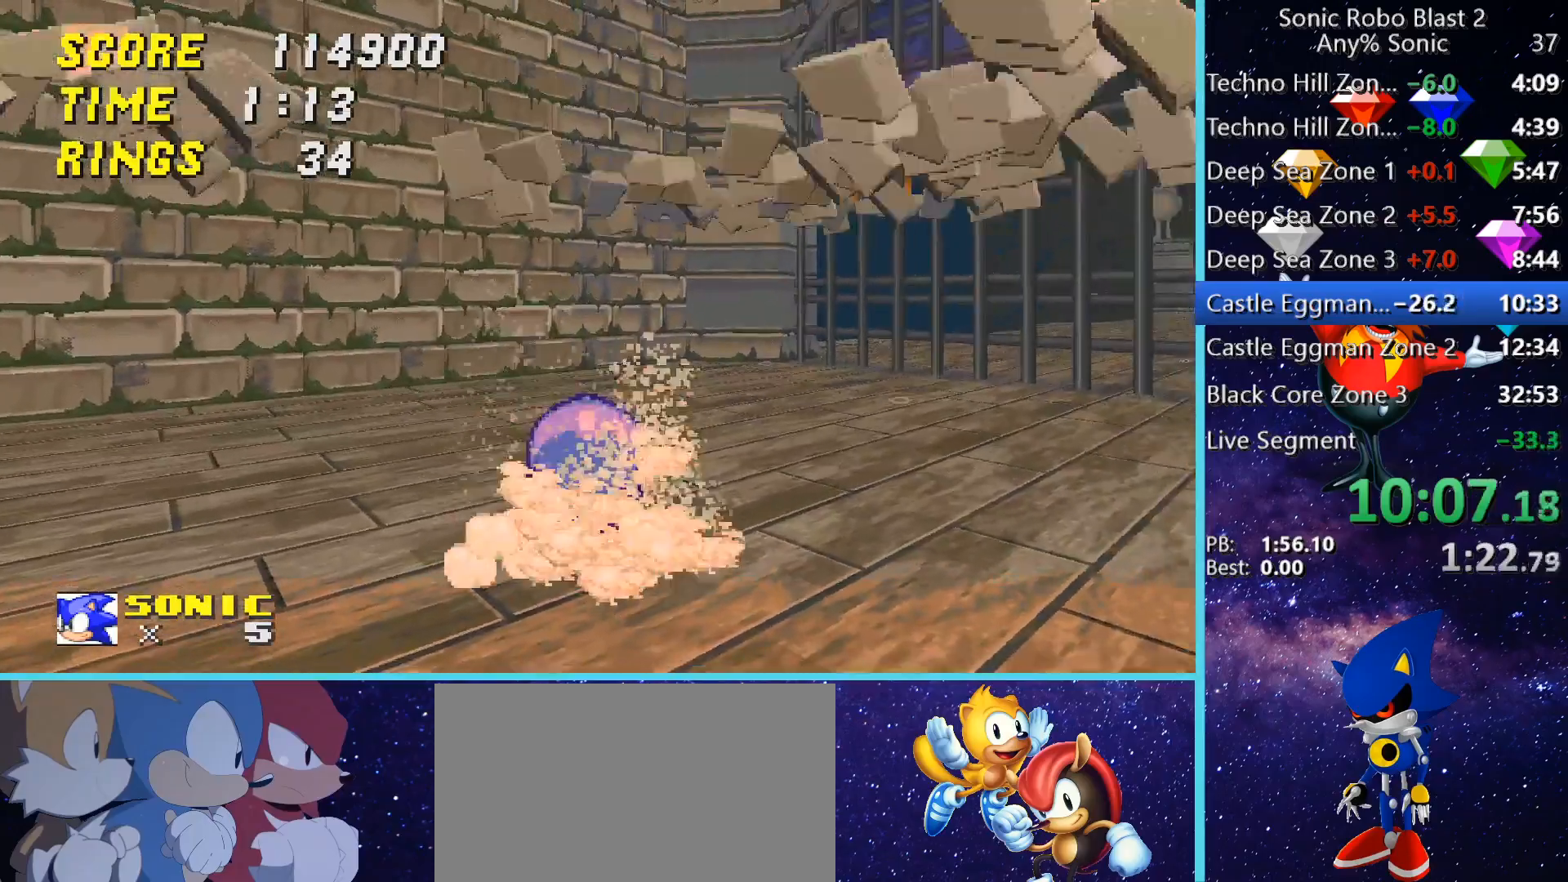
{"keys": ["shift"], "mouse": [], "events": []}
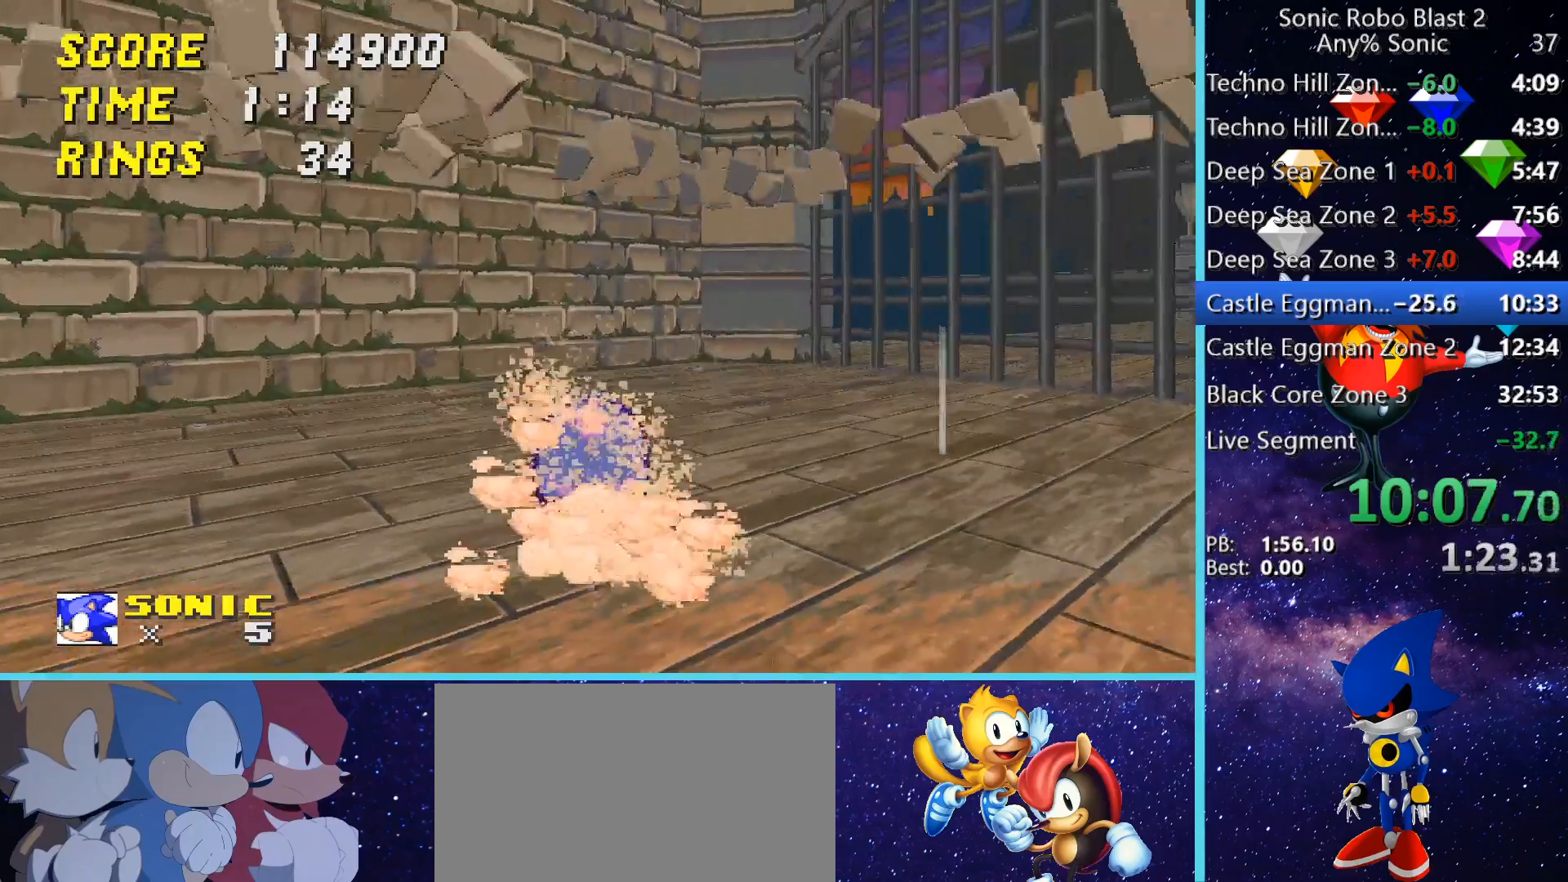
{"keys": ["shift"], "mouse": [], "events": []}
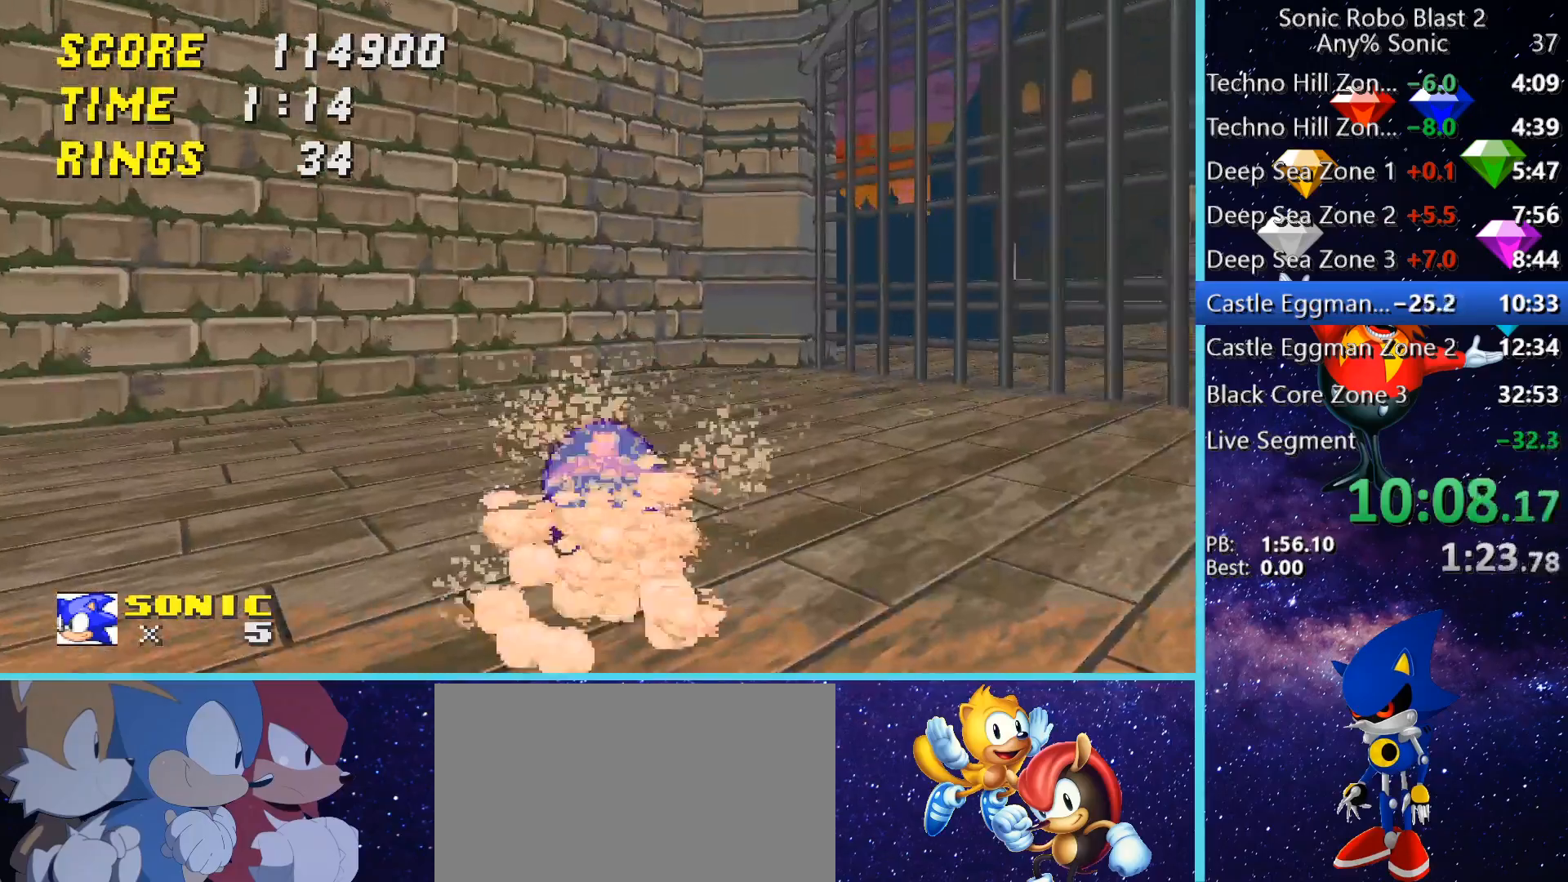
{"keys": ["shift"], "mouse": [], "events": []}
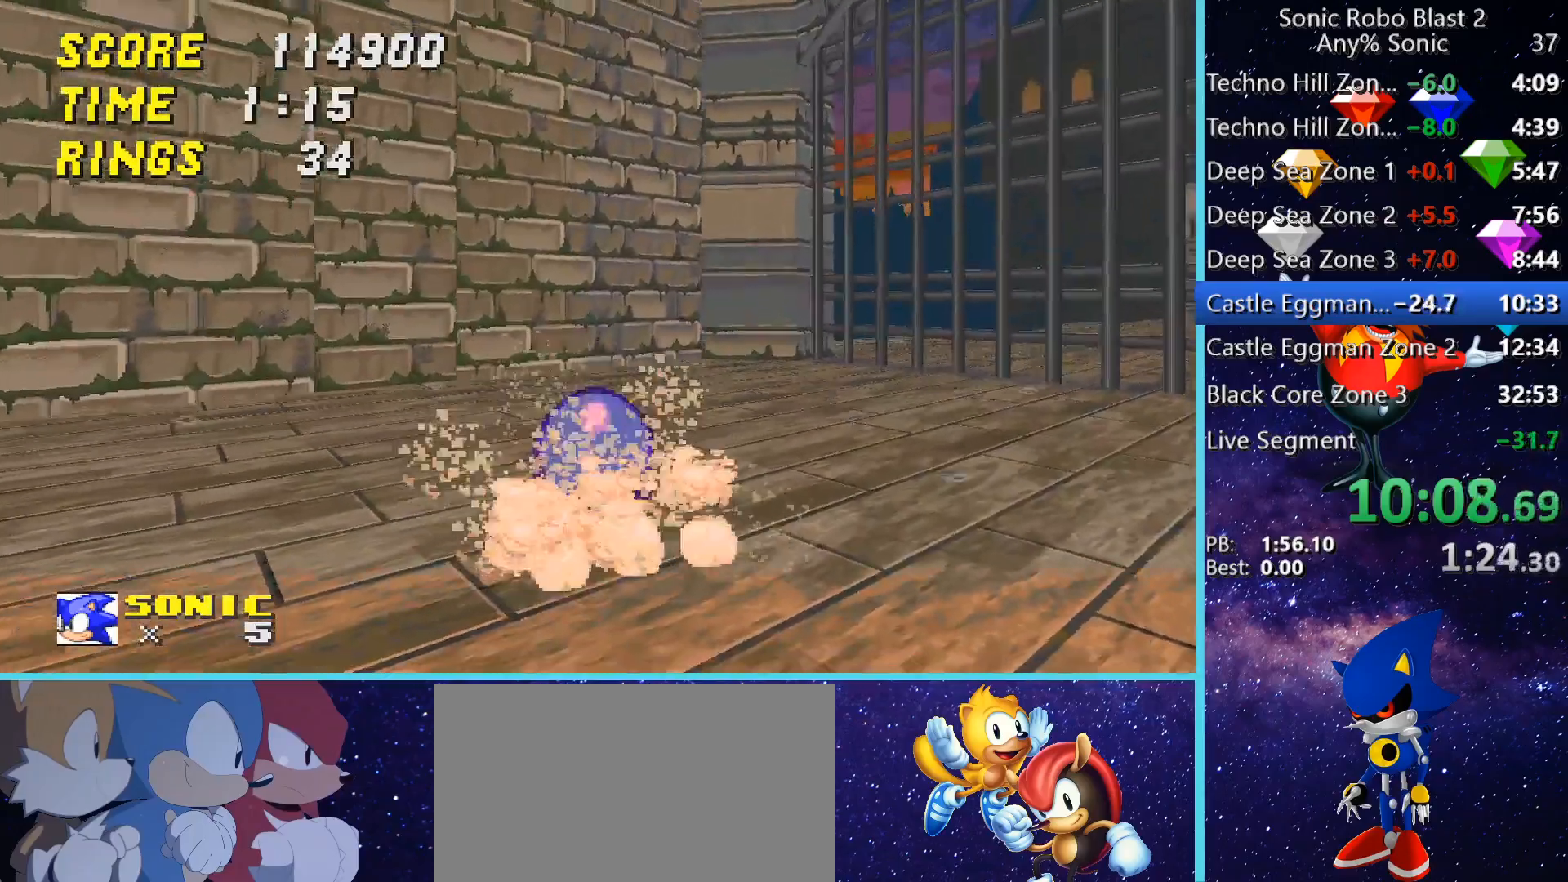
{"keys": ["shift"], "mouse": [], "events": []}
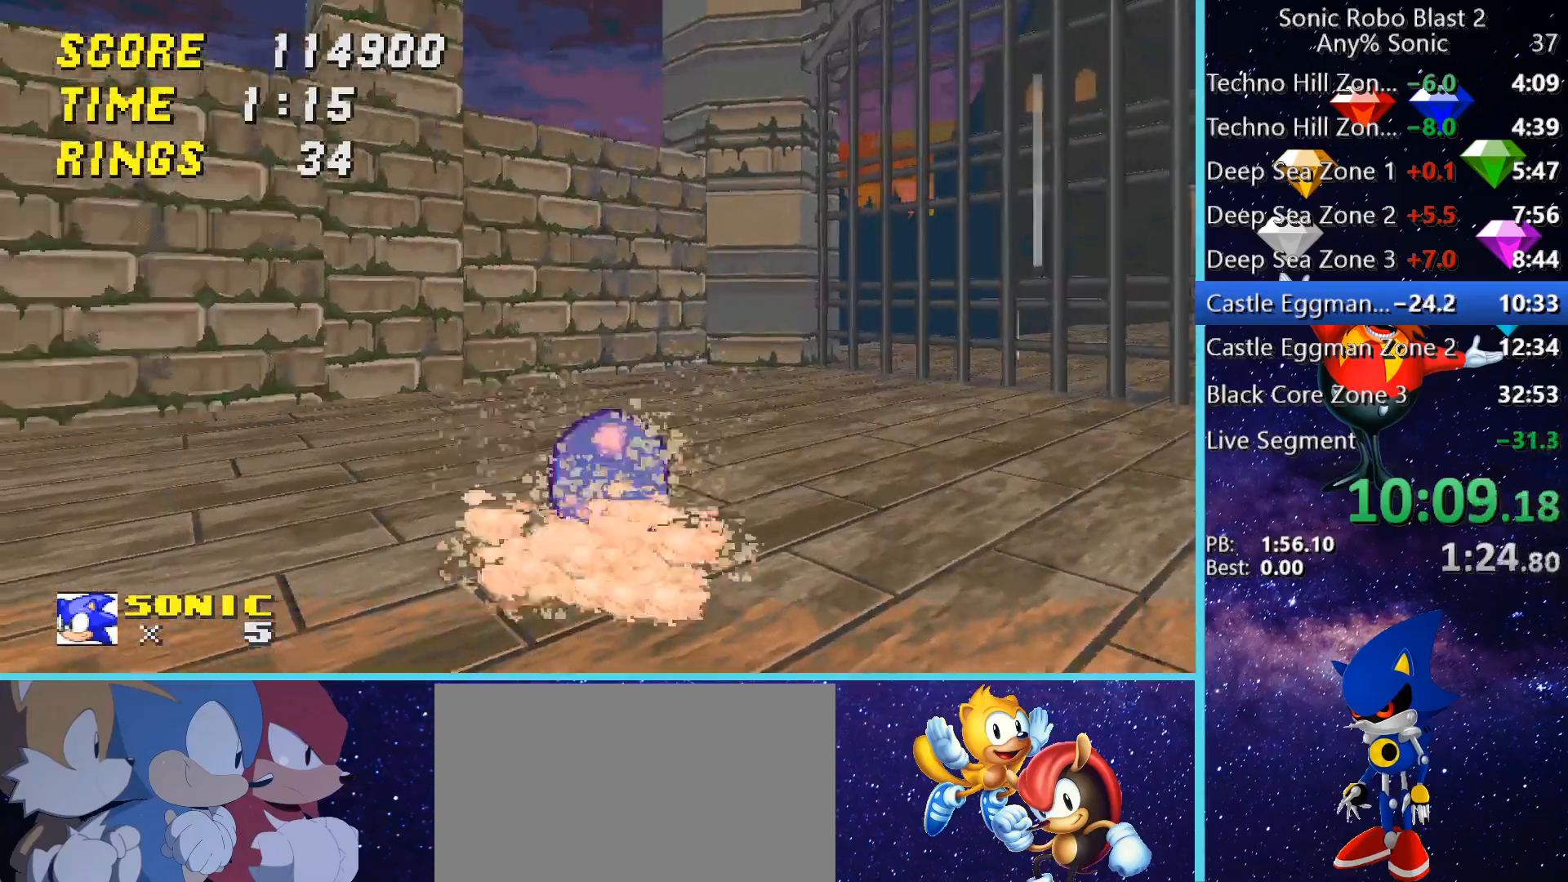
{"keys": ["d", "space", "w"], "mouse": [], "events": [[320, "w", "down"], [360, "shift", "up"], [400, "d", "down"], [480, "space", "down"]]}
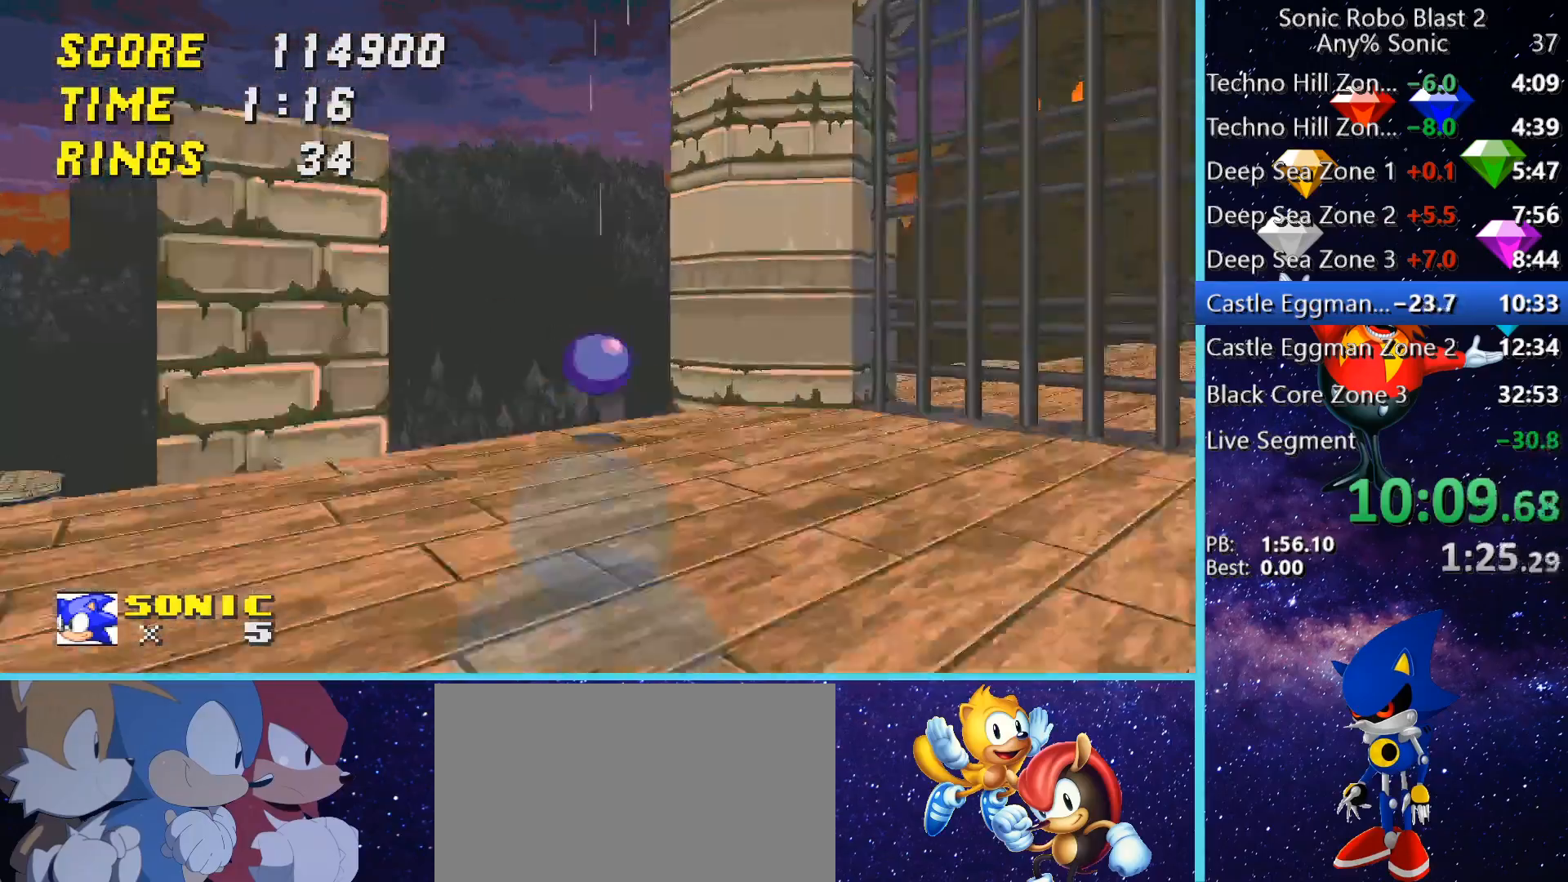
{"keys": ["d", "space", "w"], "mouse": [], "events": [[240, "space", "up"], [320, "space", "down"]]}
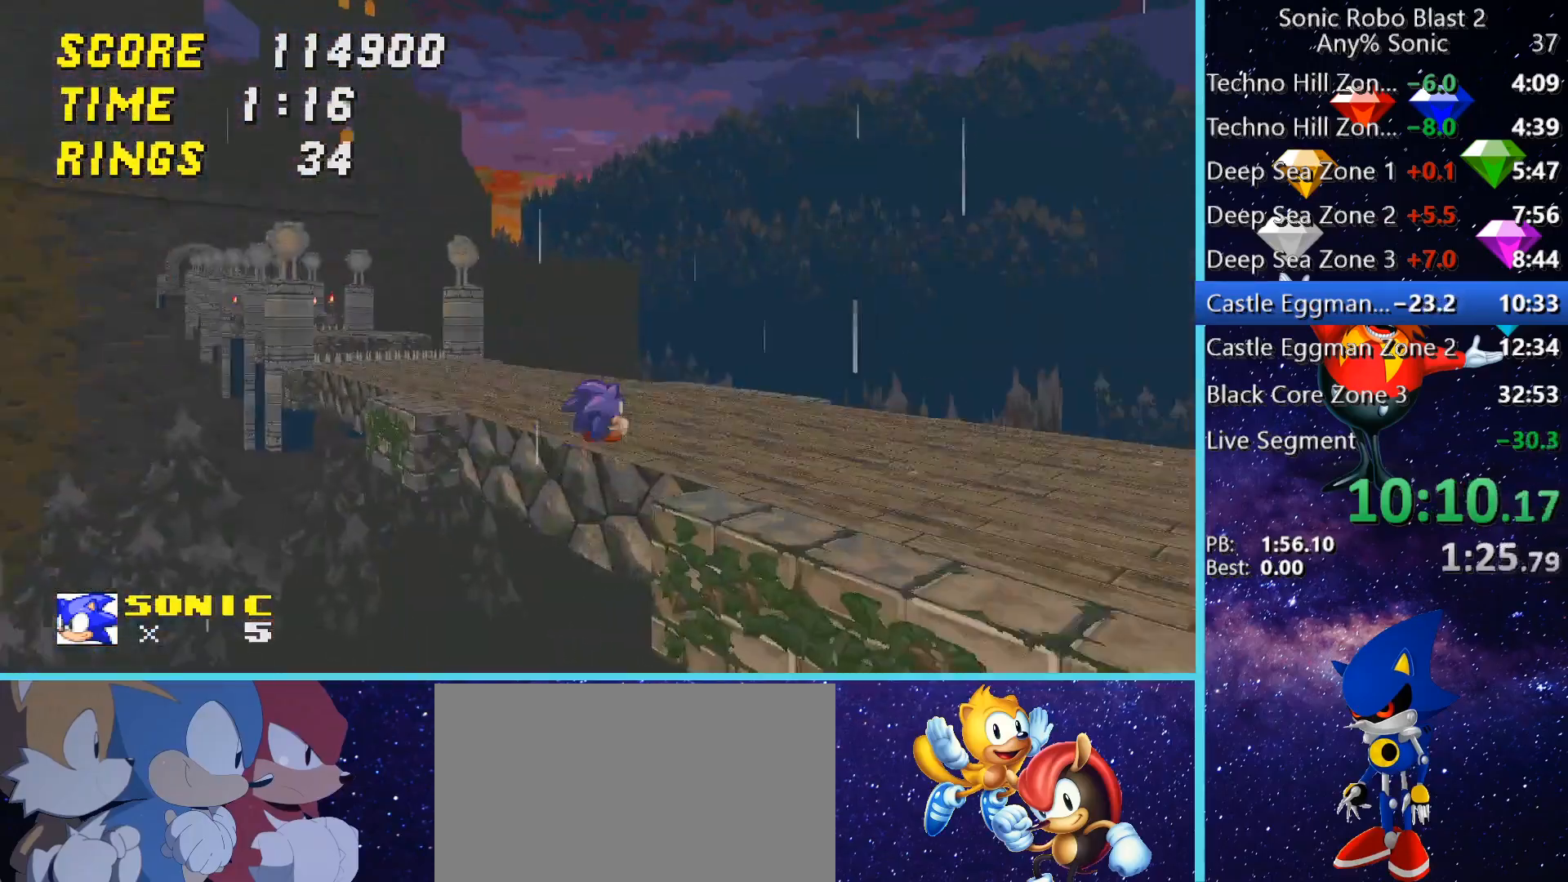
{"keys": ["w"], "mouse": [], "events": [[80, "a", "down"], [80, "d", "up"], [80, "space", "up"], [440, "a", "up"]]}
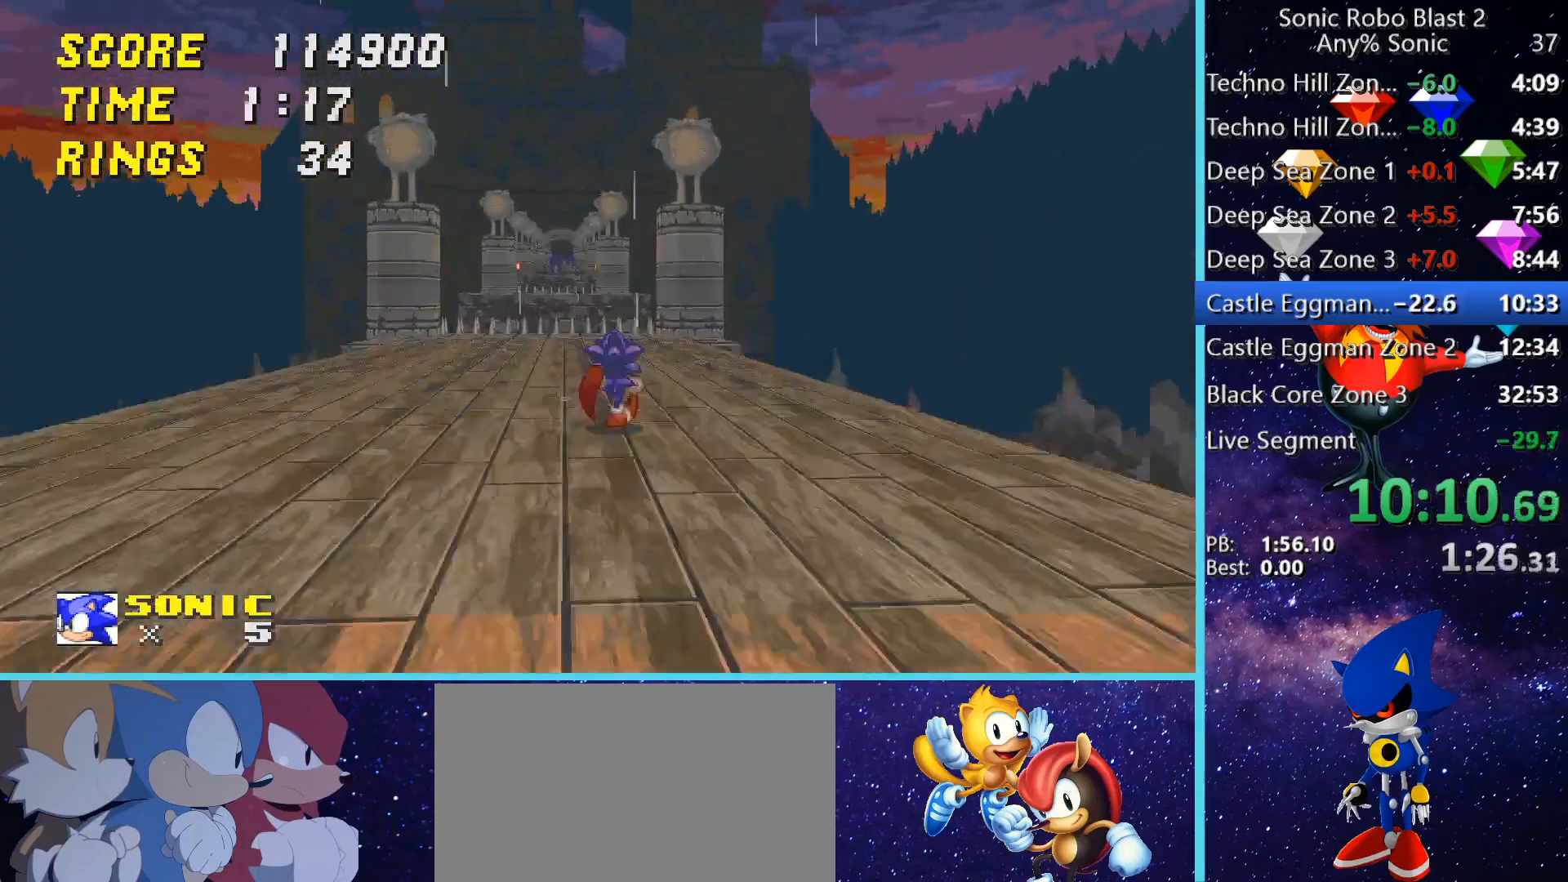
{"keys": ["space", "w"], "mouse": [], "events": [[240, "space", "down"]]}
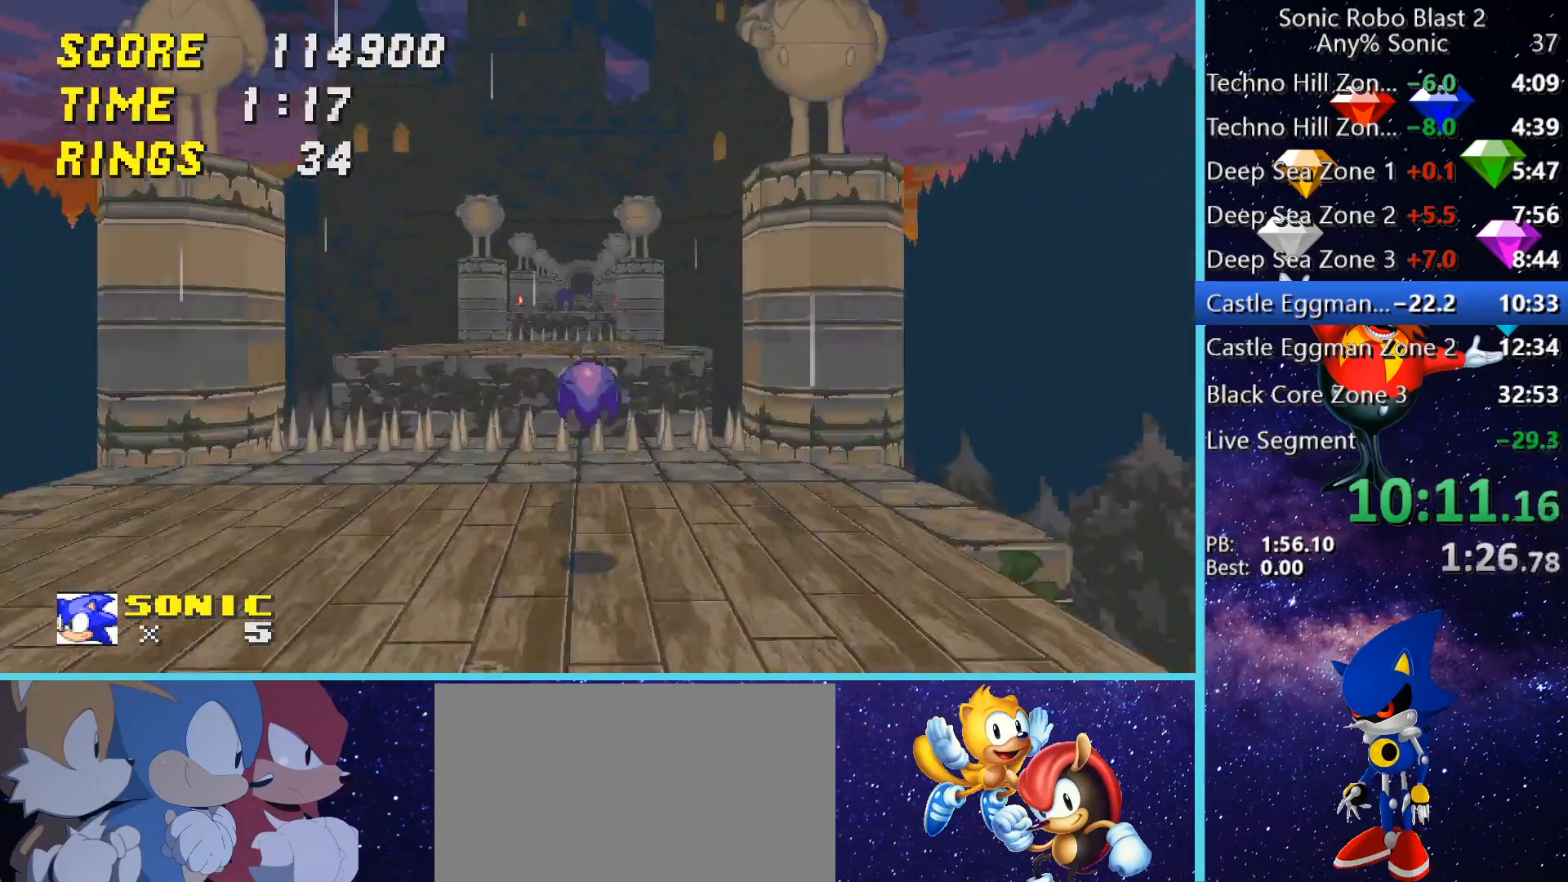
{"keys": ["space", "w"], "mouse": [], "events": [[120, "space", "up"], [160, "space", "down"], [240, "space", "up"], [400, "space", "down"]]}
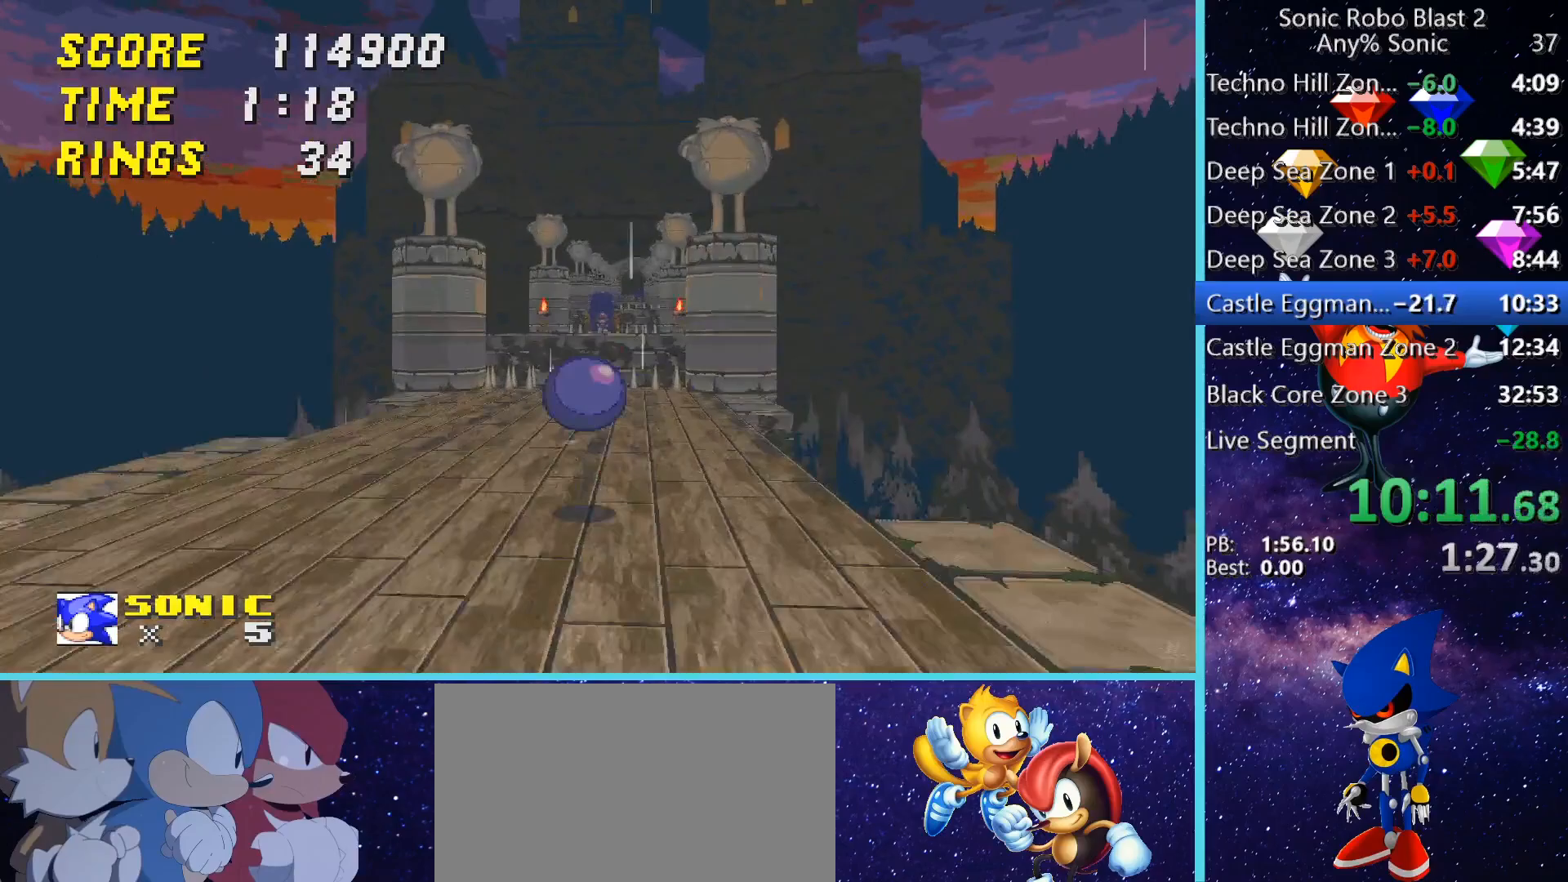
{"keys": ["w"], "mouse": [], "events": [[240, "space", "up"], [320, "space", "down"], [480, "space", "up"]]}
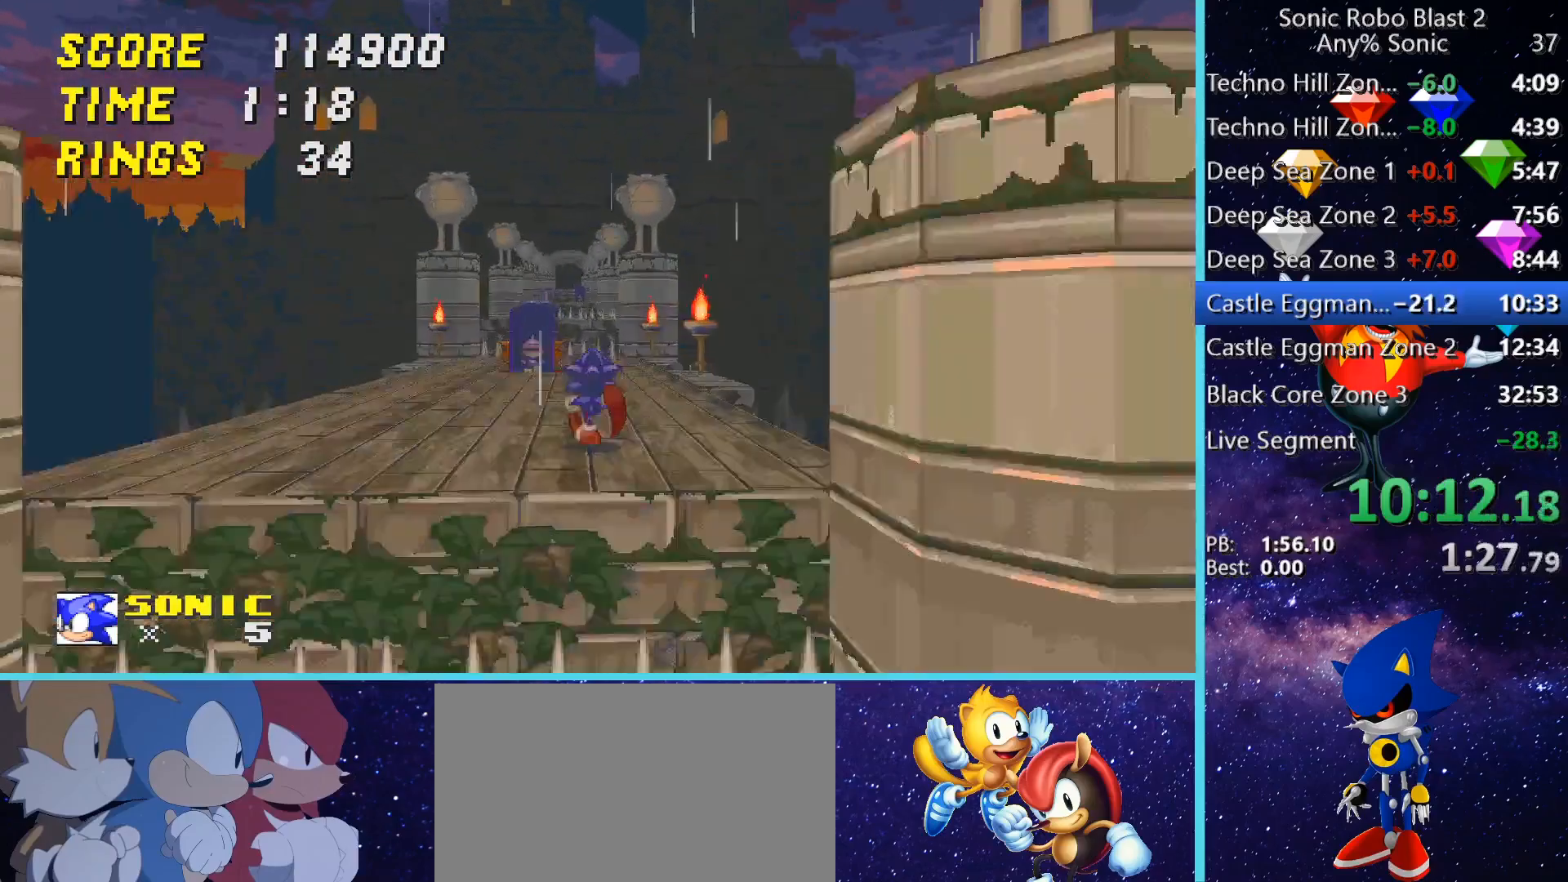
{"keys": ["w"], "mouse": [], "events": [[80, "space", "down"], [360, "a", "down"], [520, "a", "up"], [520, "space", "up"]]}
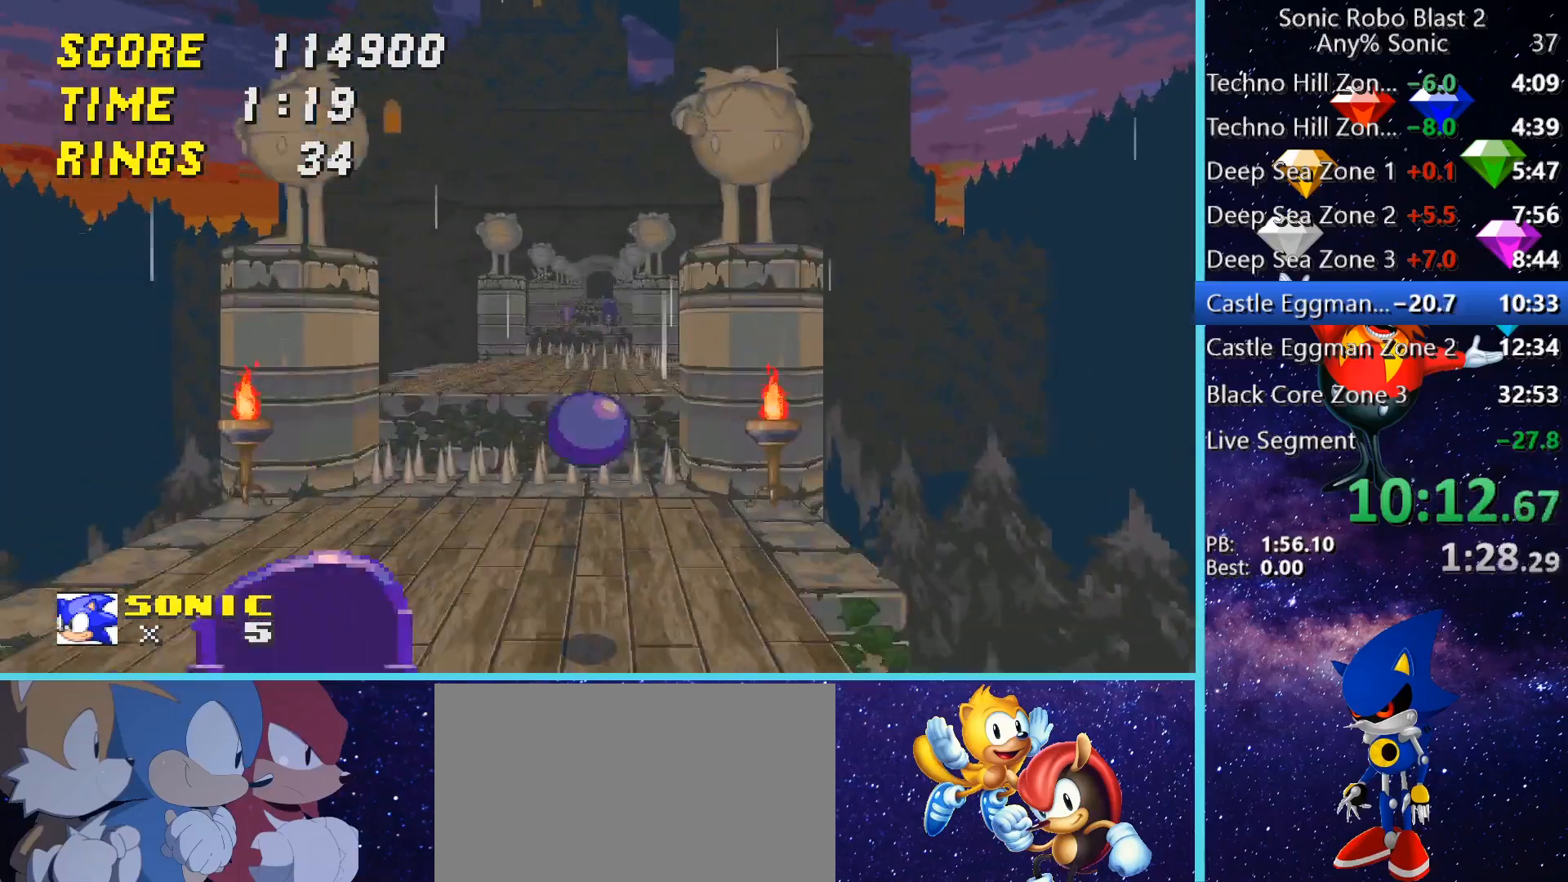
{"keys": ["space", "w"], "mouse": [], "events": [[40, "space", "down"], [200, "space", "up"], [320, "space", "down"]]}
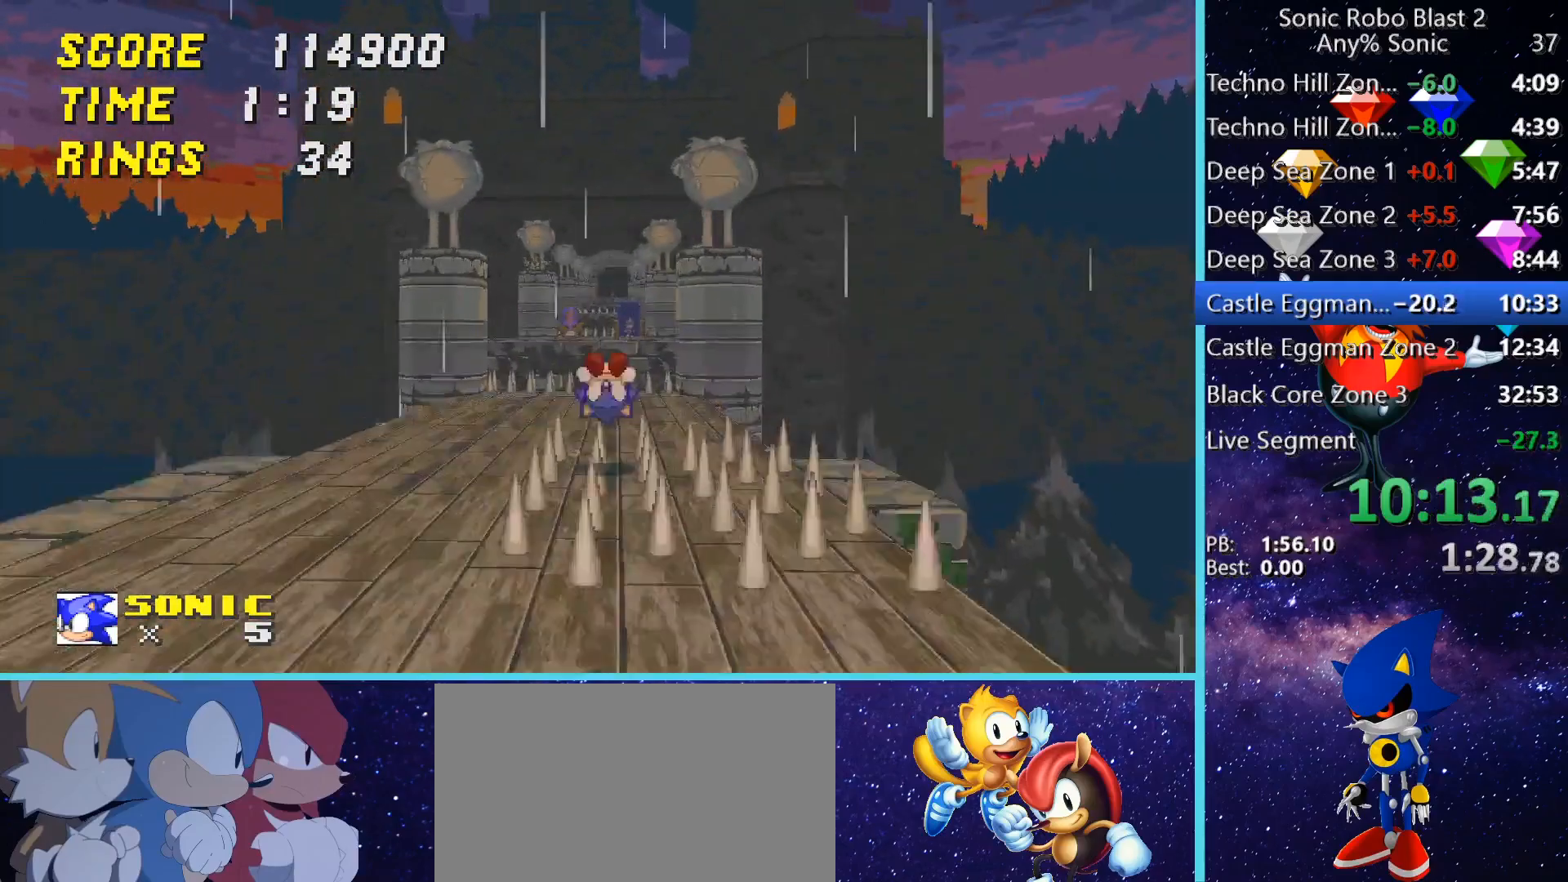
{"keys": ["space", "w"], "mouse": [], "events": [[160, "space", "up"], [240, "space", "down"], [440, "space", "up"], [520, "space", "down"]]}
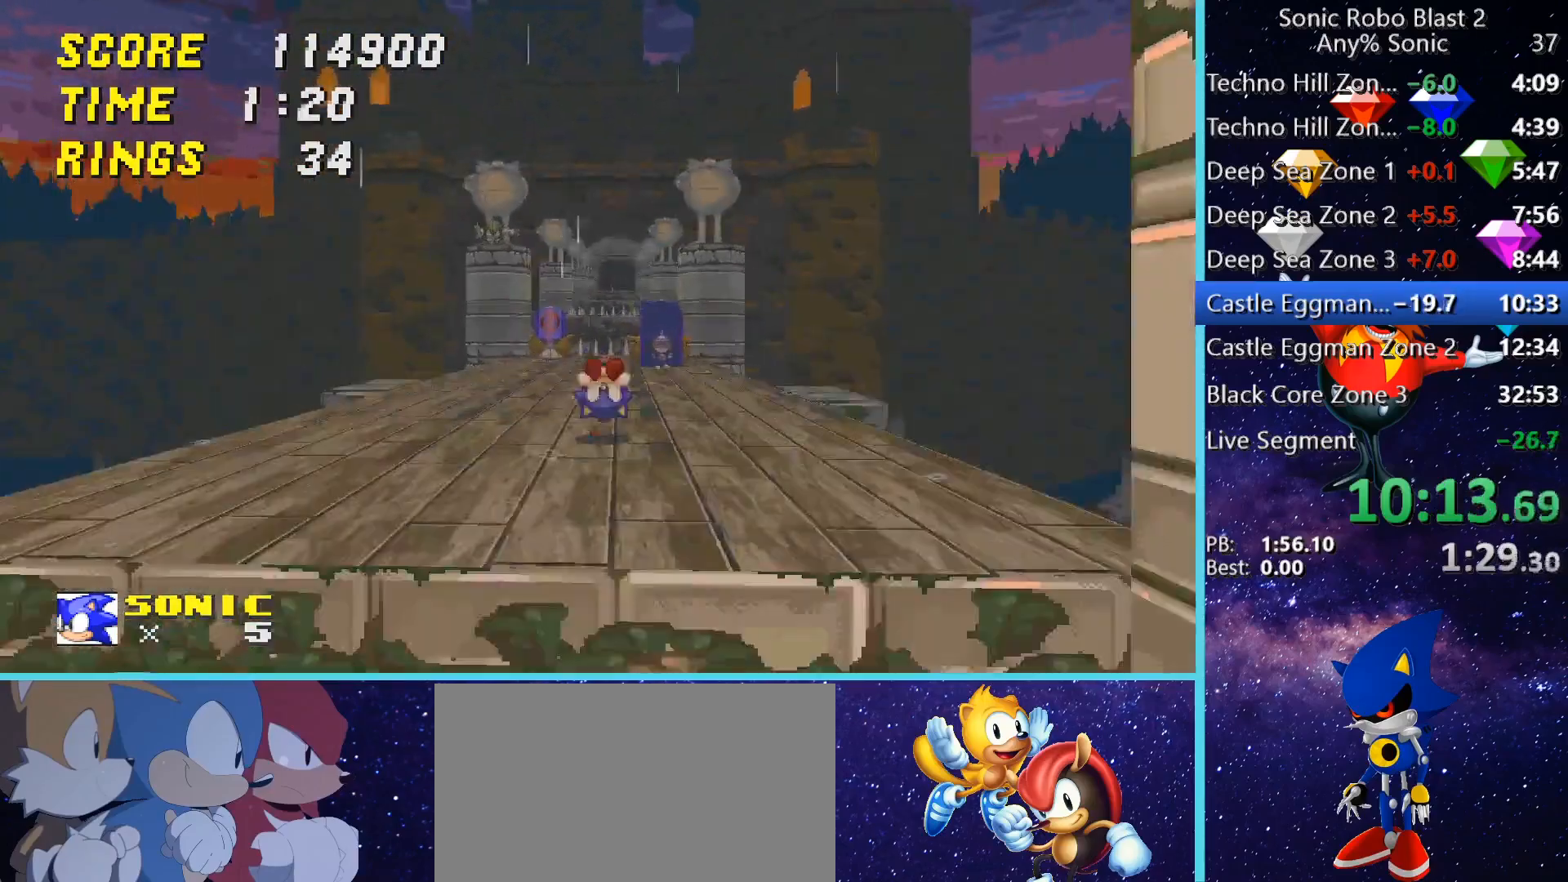
{"keys": ["space", "w"], "mouse": [], "events": [[360, "space", "up"], [400, "space", "down"]]}
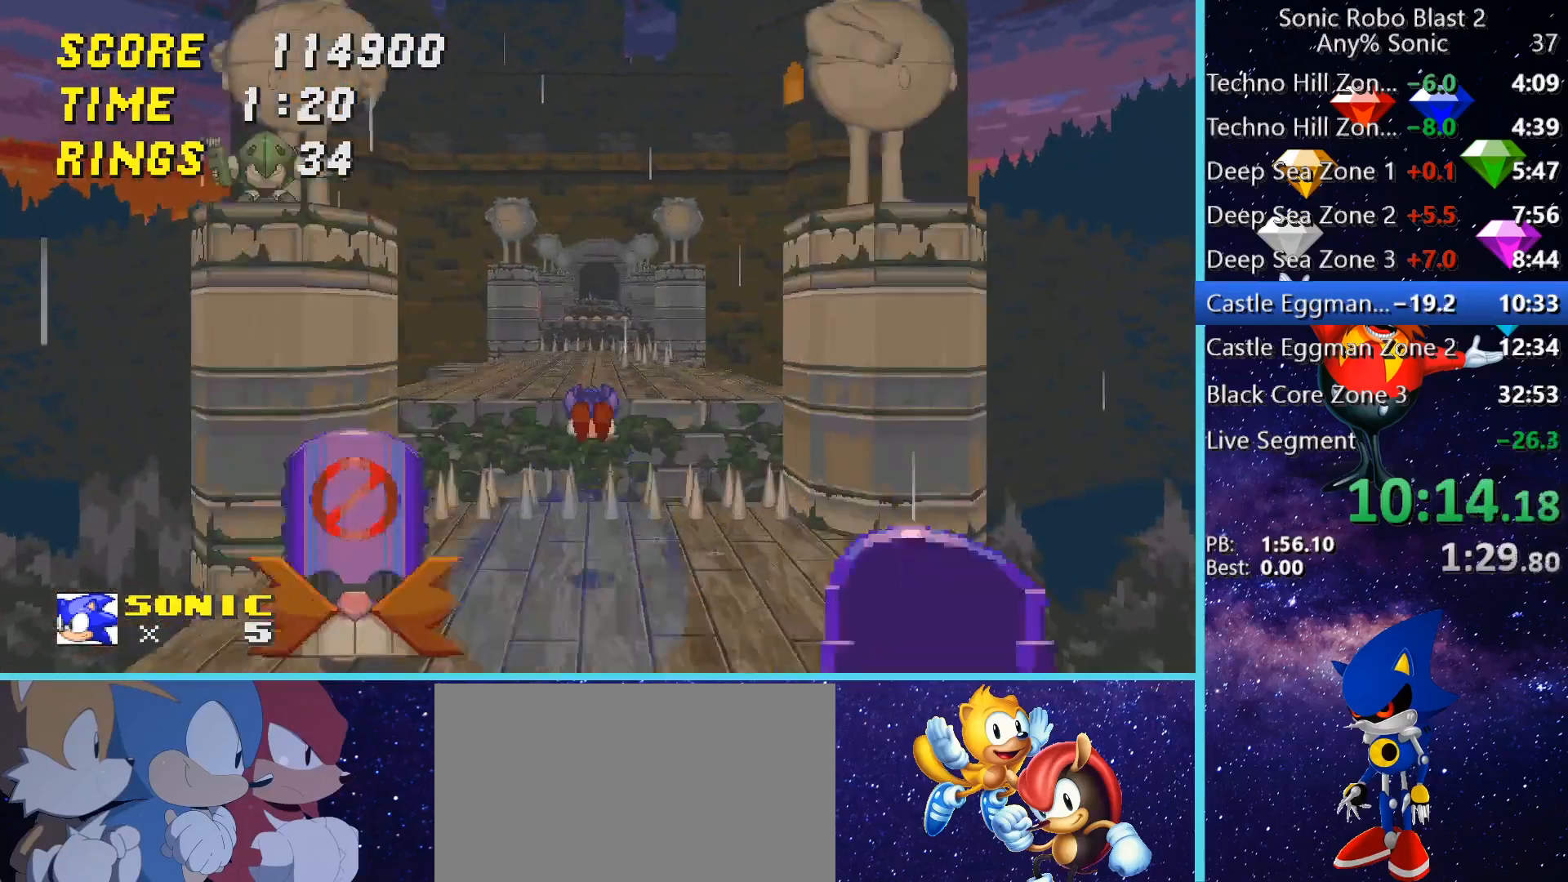
{"keys": ["a", "w"], "mouse": [], "events": [[120, "space", "up"], [200, "space", "down"], [320, "a", "down"], [520, "space", "up"]]}
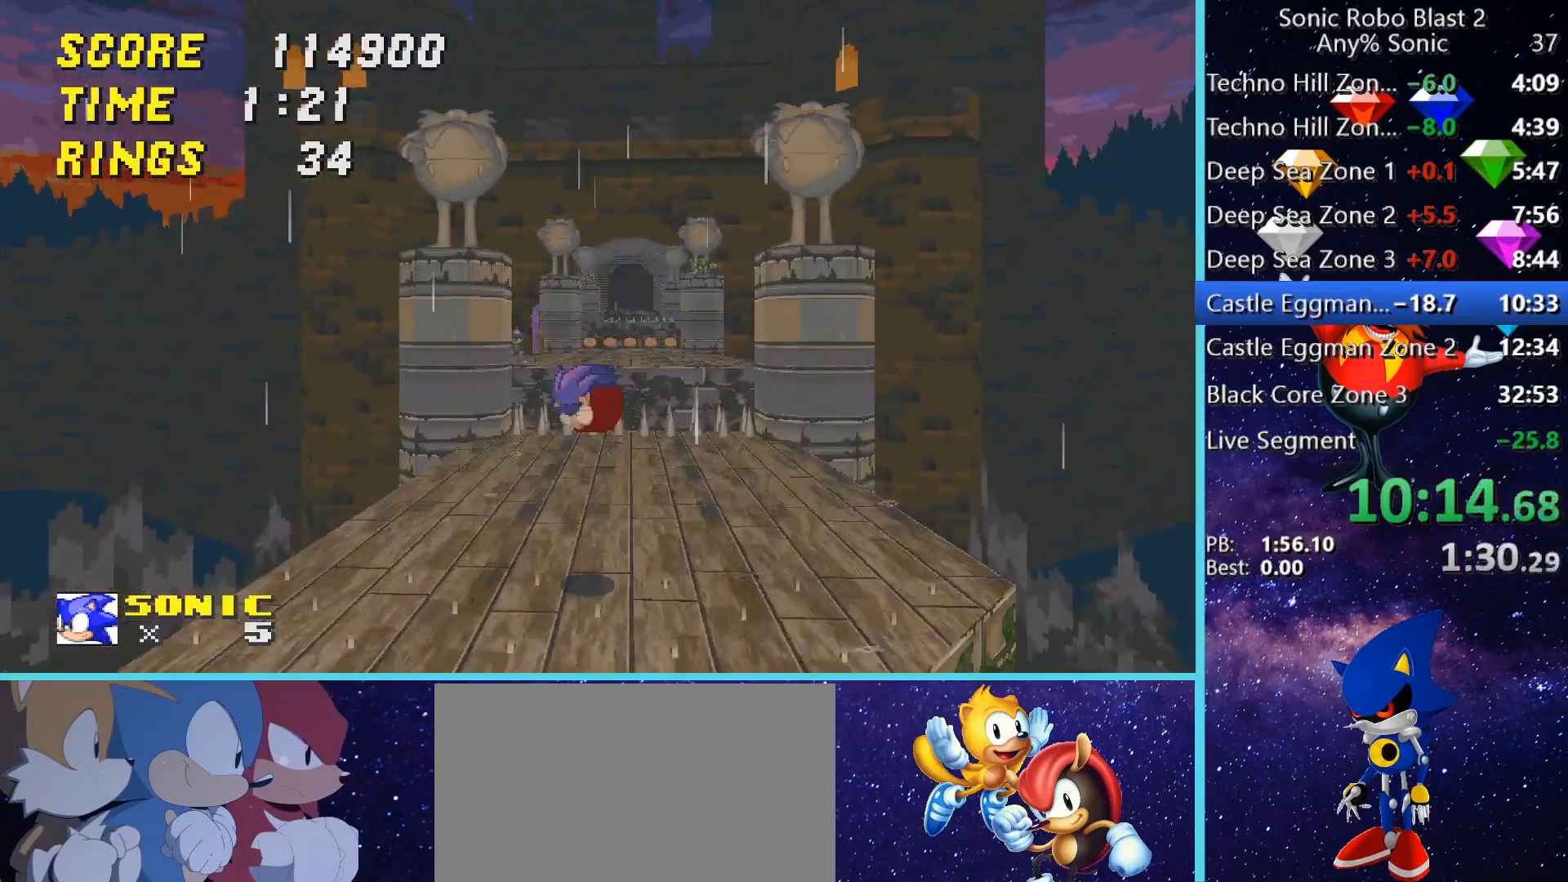
{"keys": ["space", "w"], "mouse": [], "events": [[40, "a", "up"], [80, "space", "down"], [240, "space", "up"], [400, "space", "down"]]}
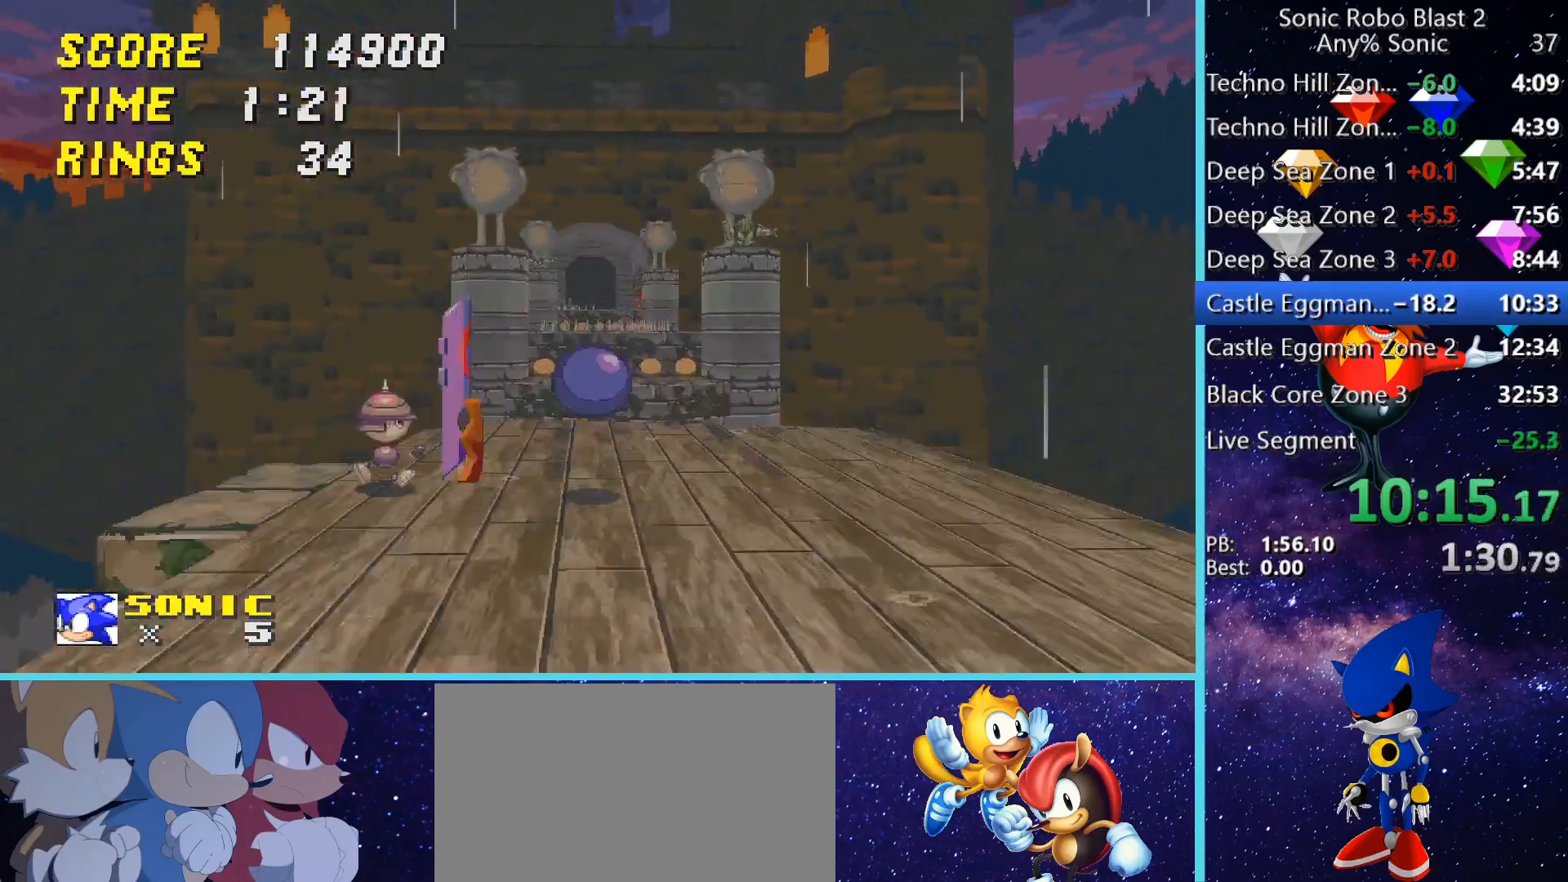
{"keys": ["w"], "mouse": [], "events": [[80, "a", "down"], [280, "a", "up"], [320, "space", "up"], [360, "space", "down"], [520, "space", "up"]]}
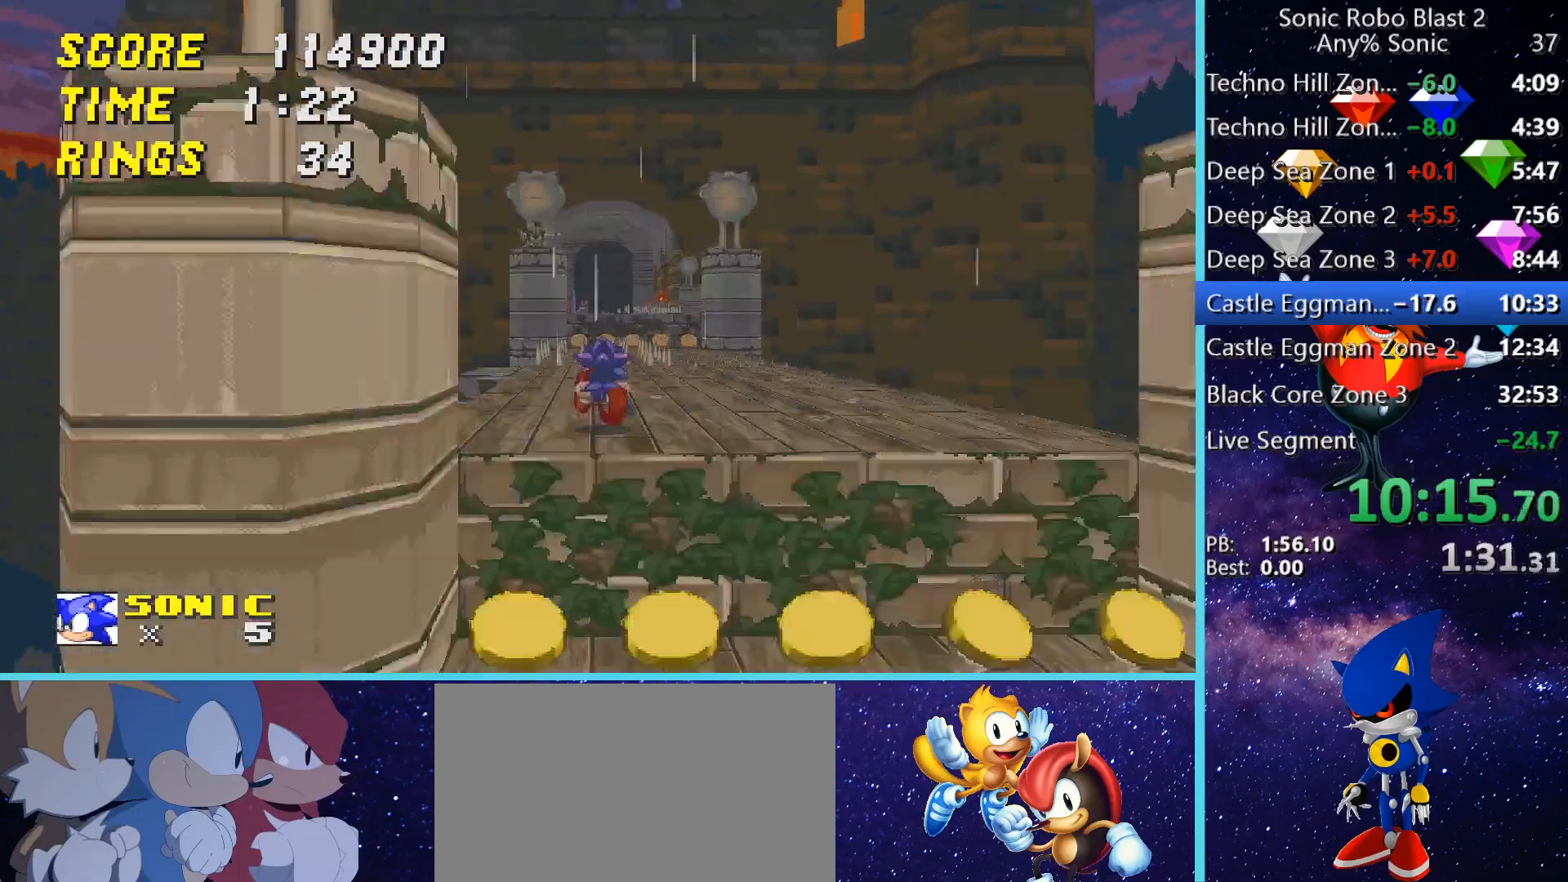
{"keys": ["w"], "mouse": [], "events": [[80, "space", "down"], [280, "a", "down"], [400, "a", "up"], [480, "space", "up"]]}
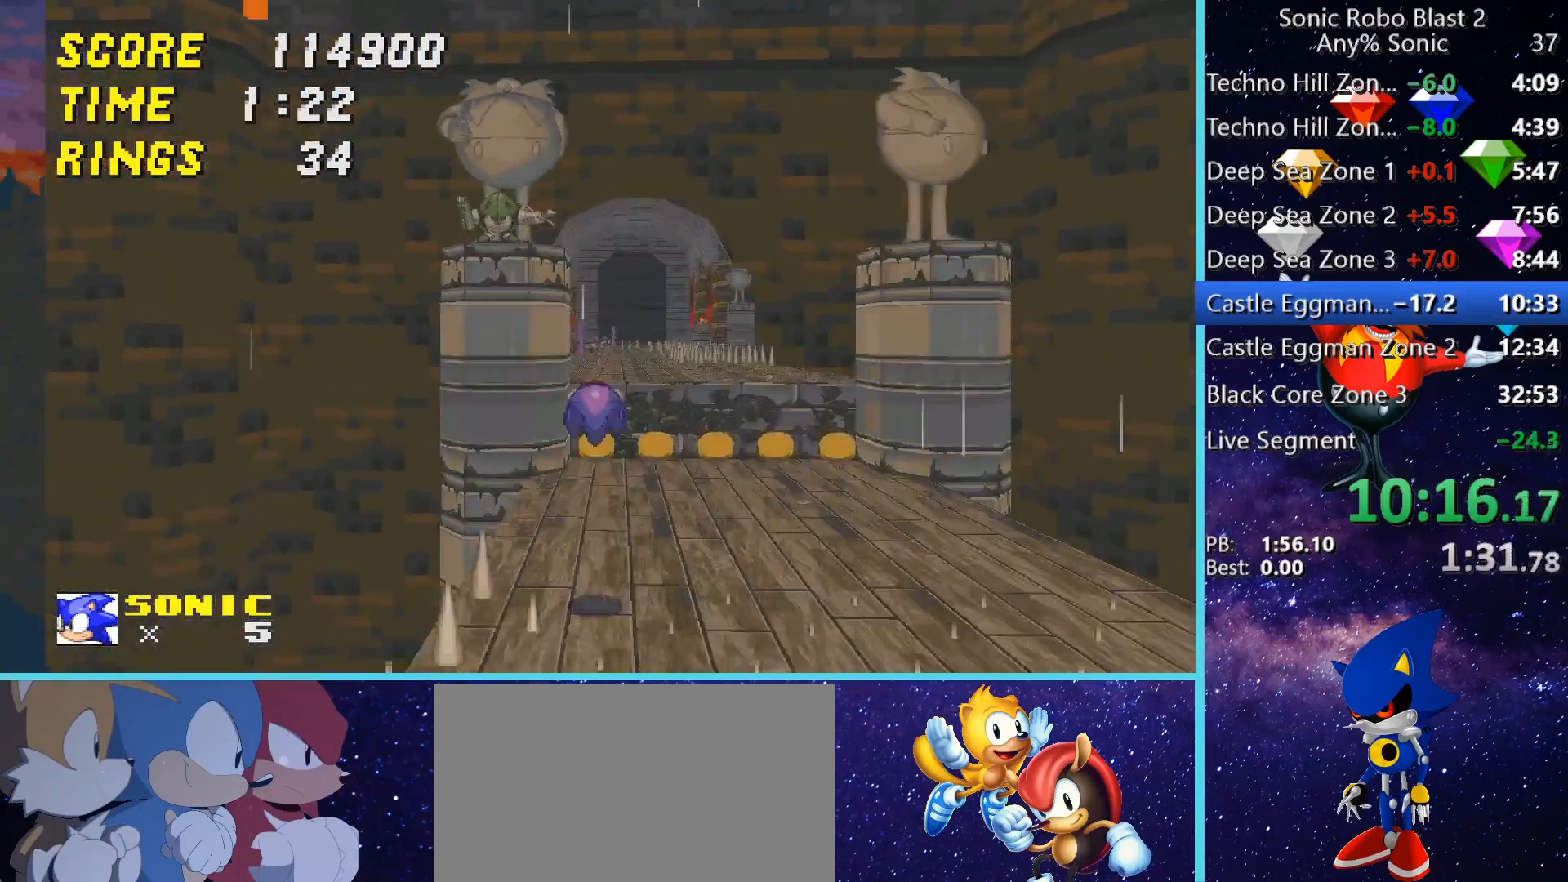
{"keys": ["d", "space", "w"], "mouse": [], "events": [[80, "space", "down"], [200, "space", "up"], [280, "space", "down"], [360, "d", "down"]]}
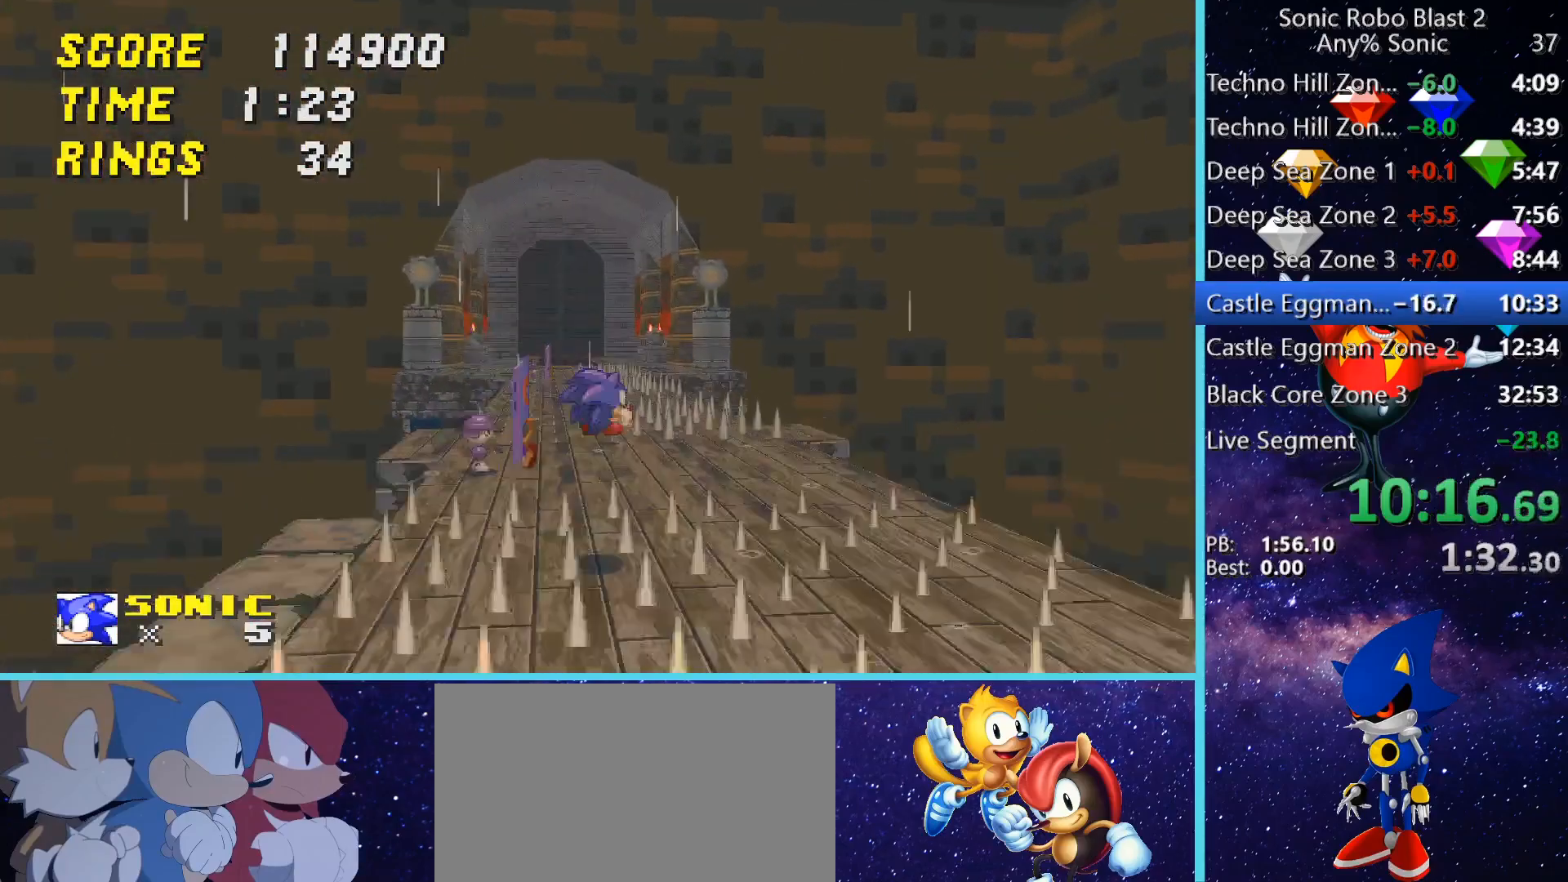
{"keys": ["space", "w"], "mouse": [], "events": [[200, "space", "up"], [240, "a", "down"], [240, "d", "up"], [280, "a", "up"], [360, "space", "down"]]}